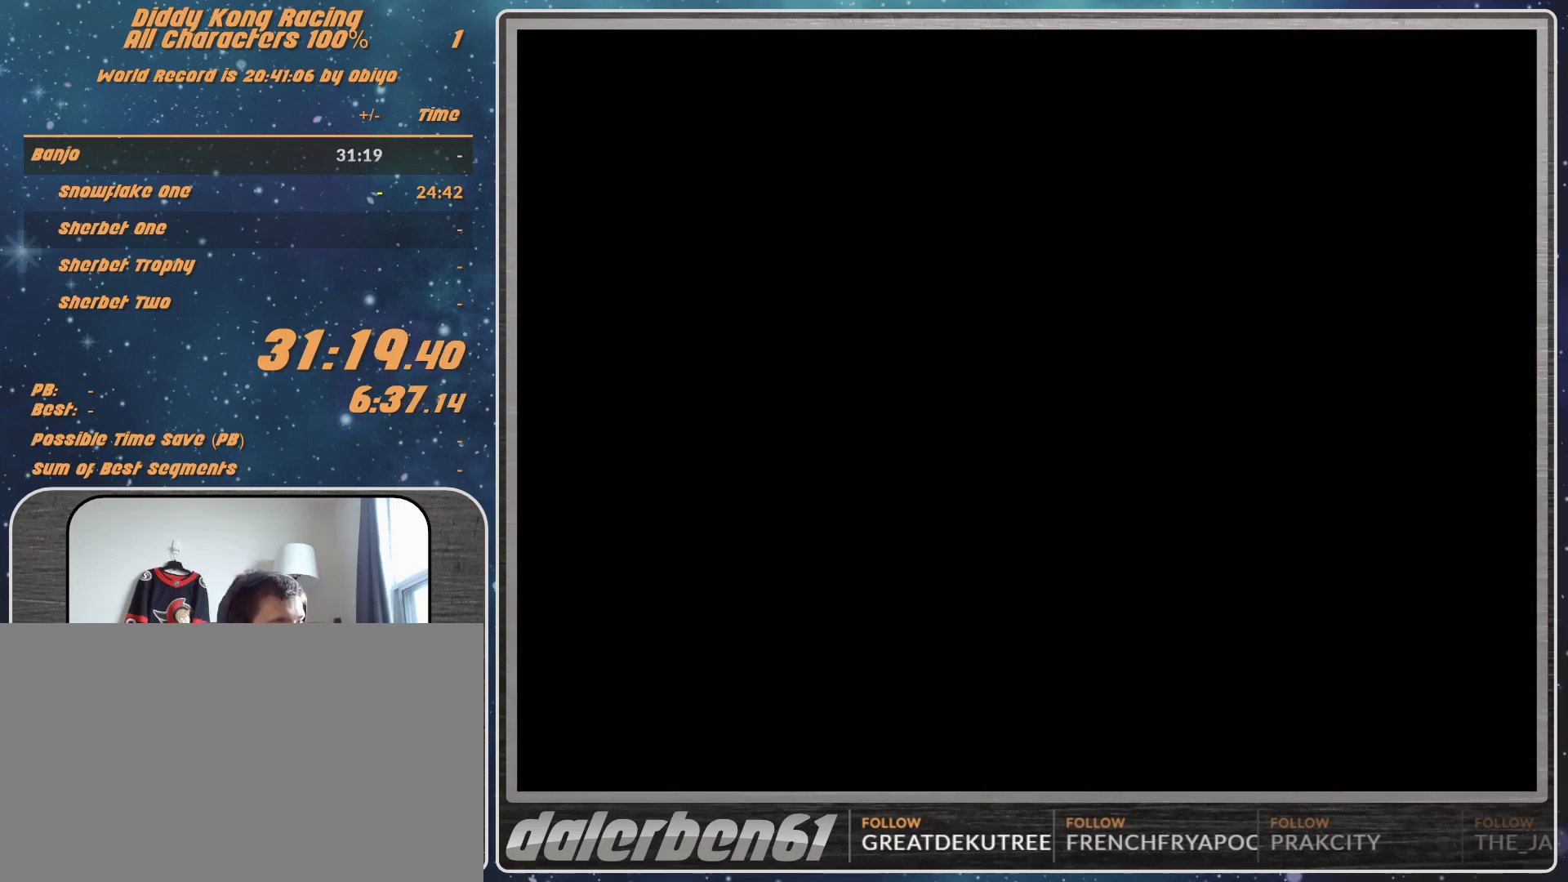
Gameplay with a controller (Nintendo layout); each line is a JSON object with the inputs held at the frame after it. "events" lists button and stick changes between this image and that frame as [ms after this image, input, new state], when the widget could be followed in between. Not read: L1 L3 R3.
{"buttons": ["A", "R1"], "left_stick": "center", "events": [[433, "A", "down"], [500, "R1", "down"]]}
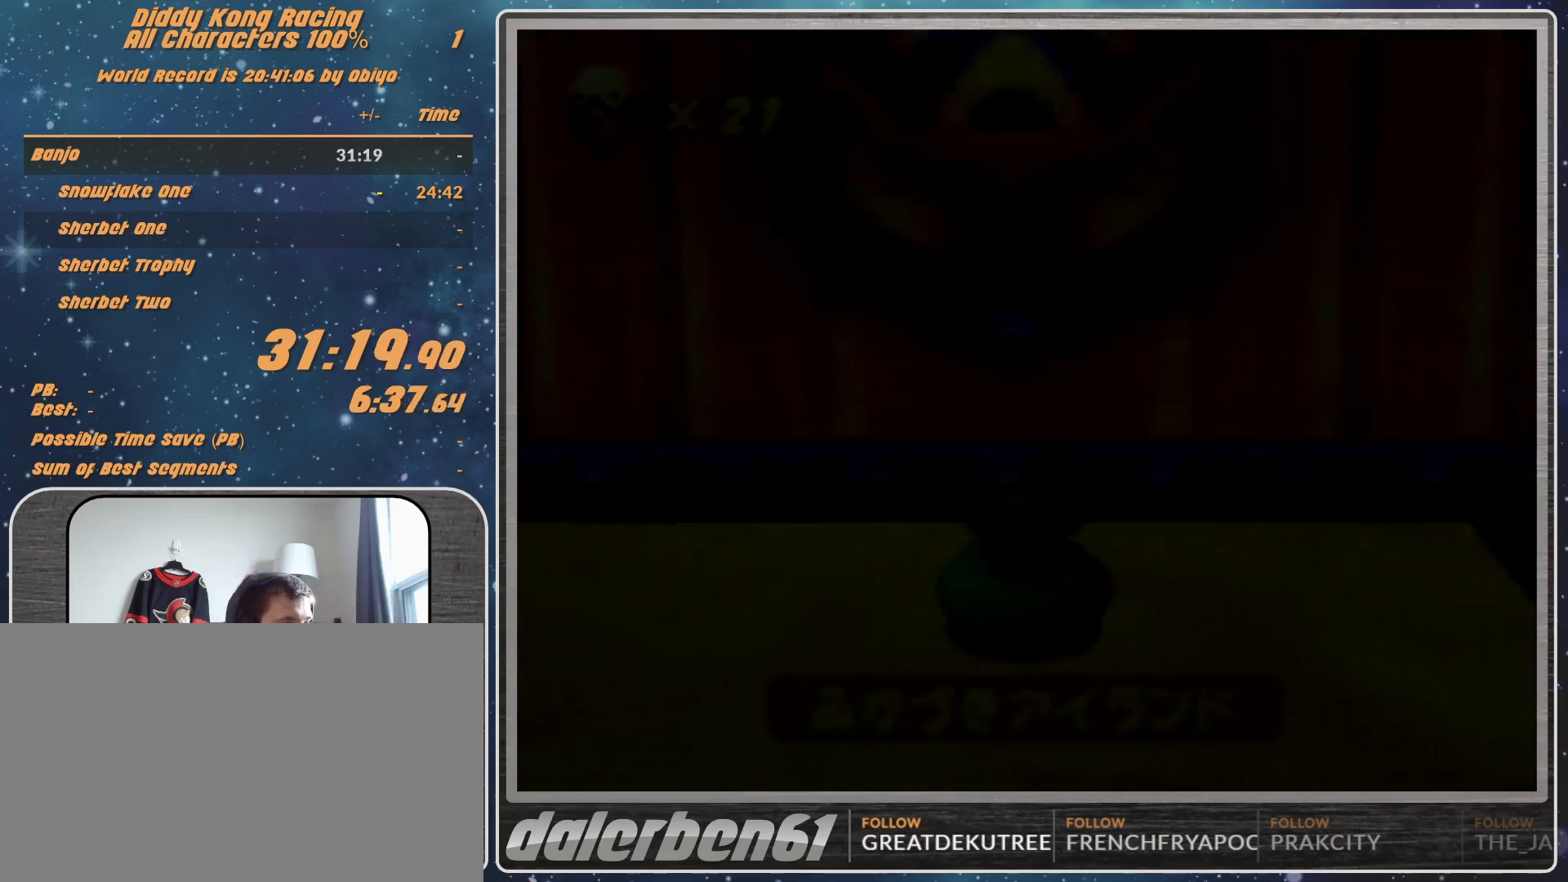
{"buttons": ["A", "R1"], "left_stick": "up-left", "events": [[133, "left_stick", "up-right"], [333, "left_stick", "up-left"]]}
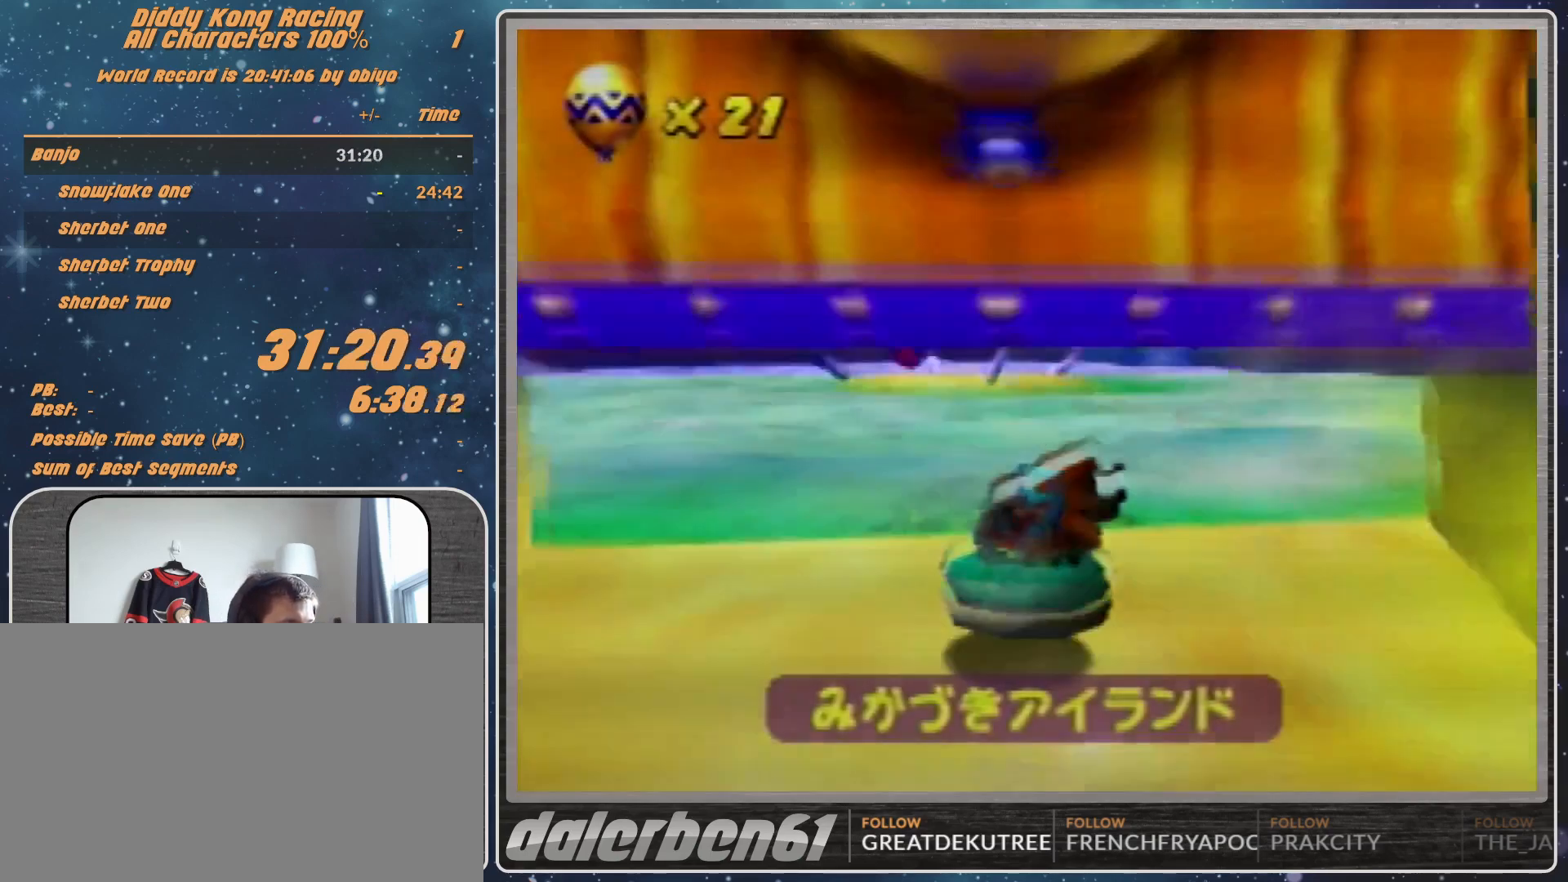
{"buttons": ["A", "R1"], "left_stick": "up-left", "events": [[67, "left_stick", "up-right"], [333, "left_stick", "up"], [433, "left_stick", "up-left"]]}
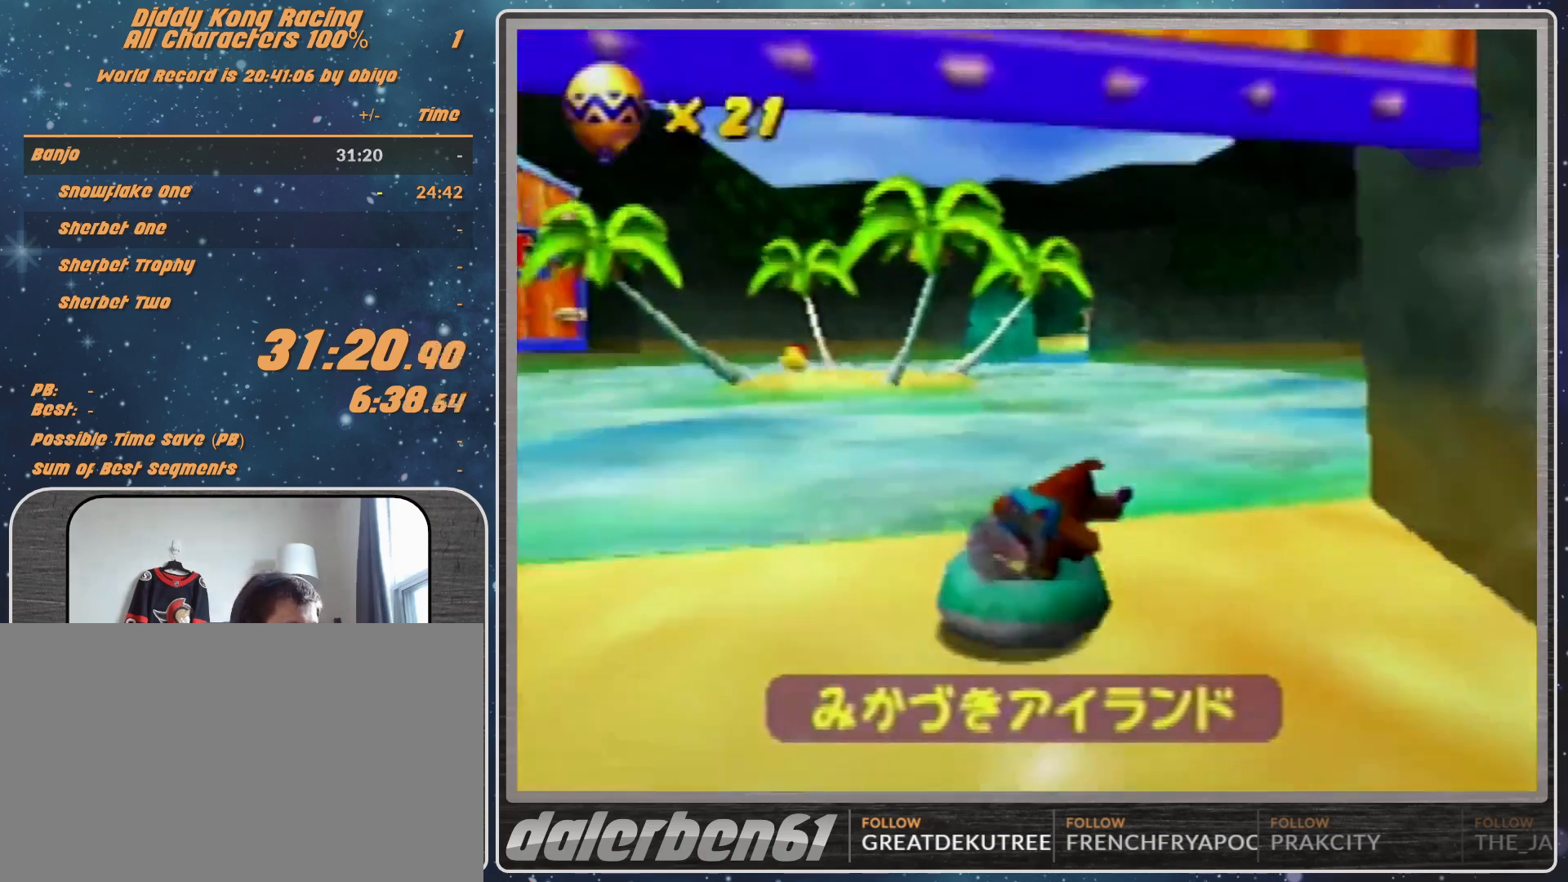
{"buttons": ["A", "R1"], "left_stick": "up-left", "events": [[133, "left_stick", "up-right"], [467, "left_stick", "up-left"]]}
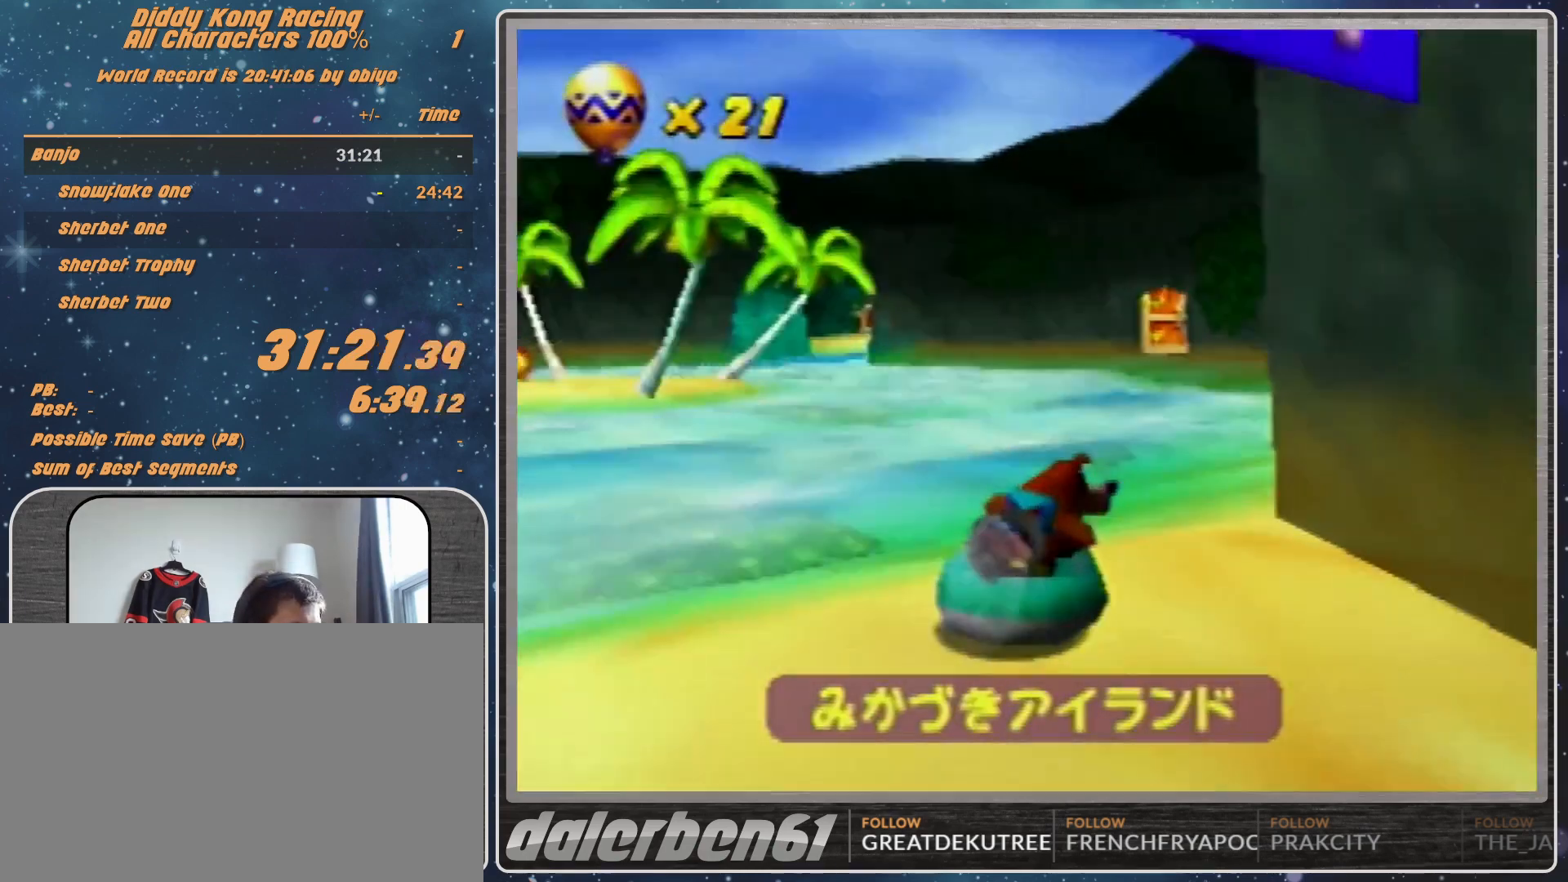
{"buttons": ["A", "R1"], "left_stick": "up-right", "events": [[233, "left_stick", "up-right"]]}
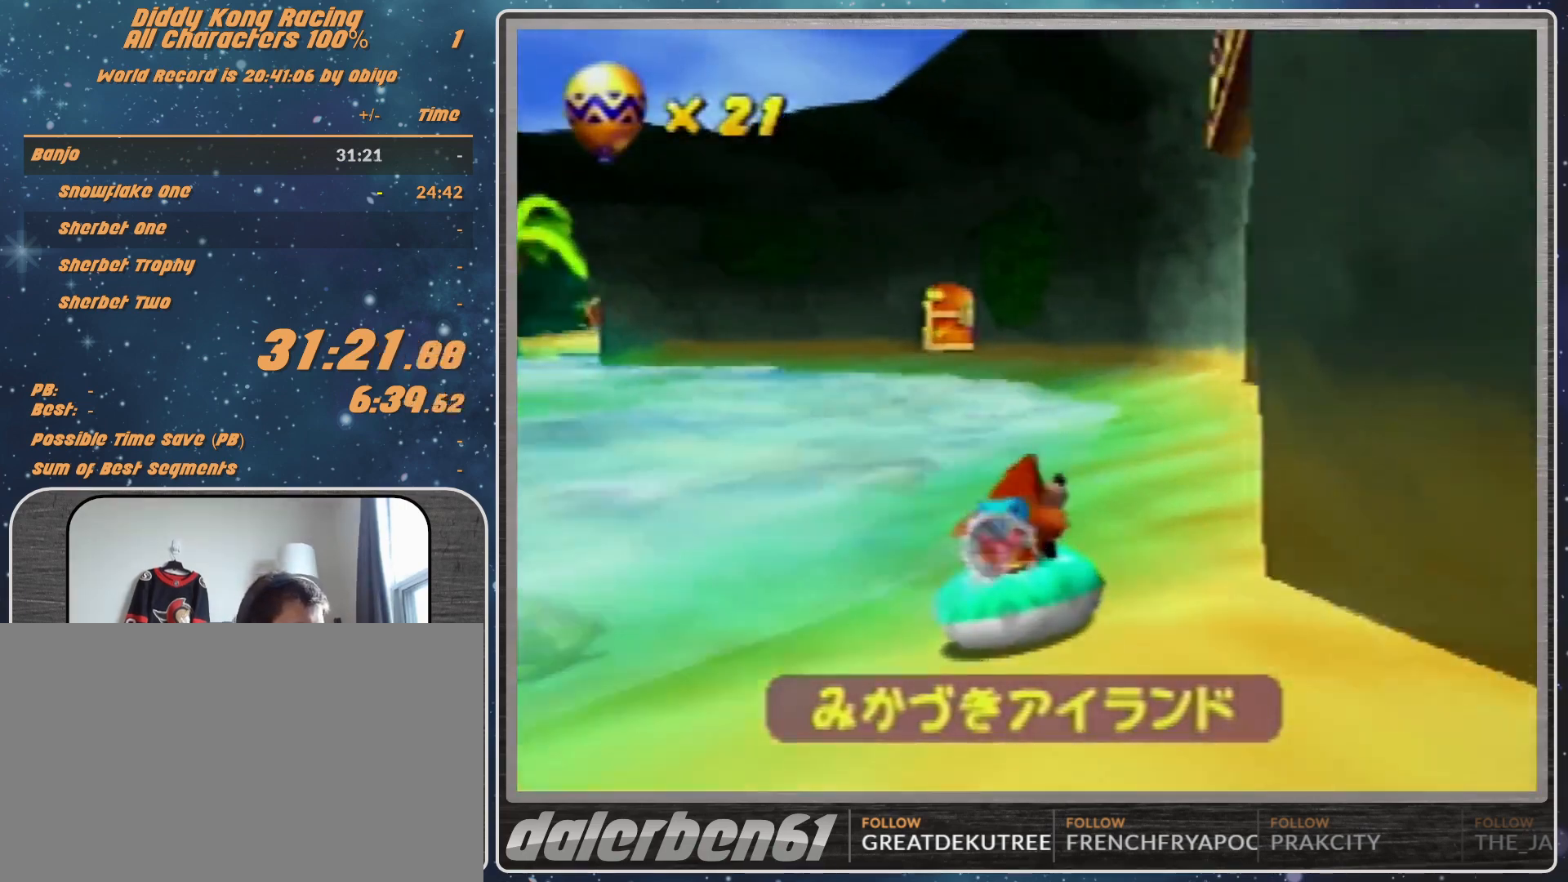
{"buttons": ["A", "R1"], "left_stick": "up-right", "events": [[67, "left_stick", "up-left"], [200, "left_stick", "up-right"]]}
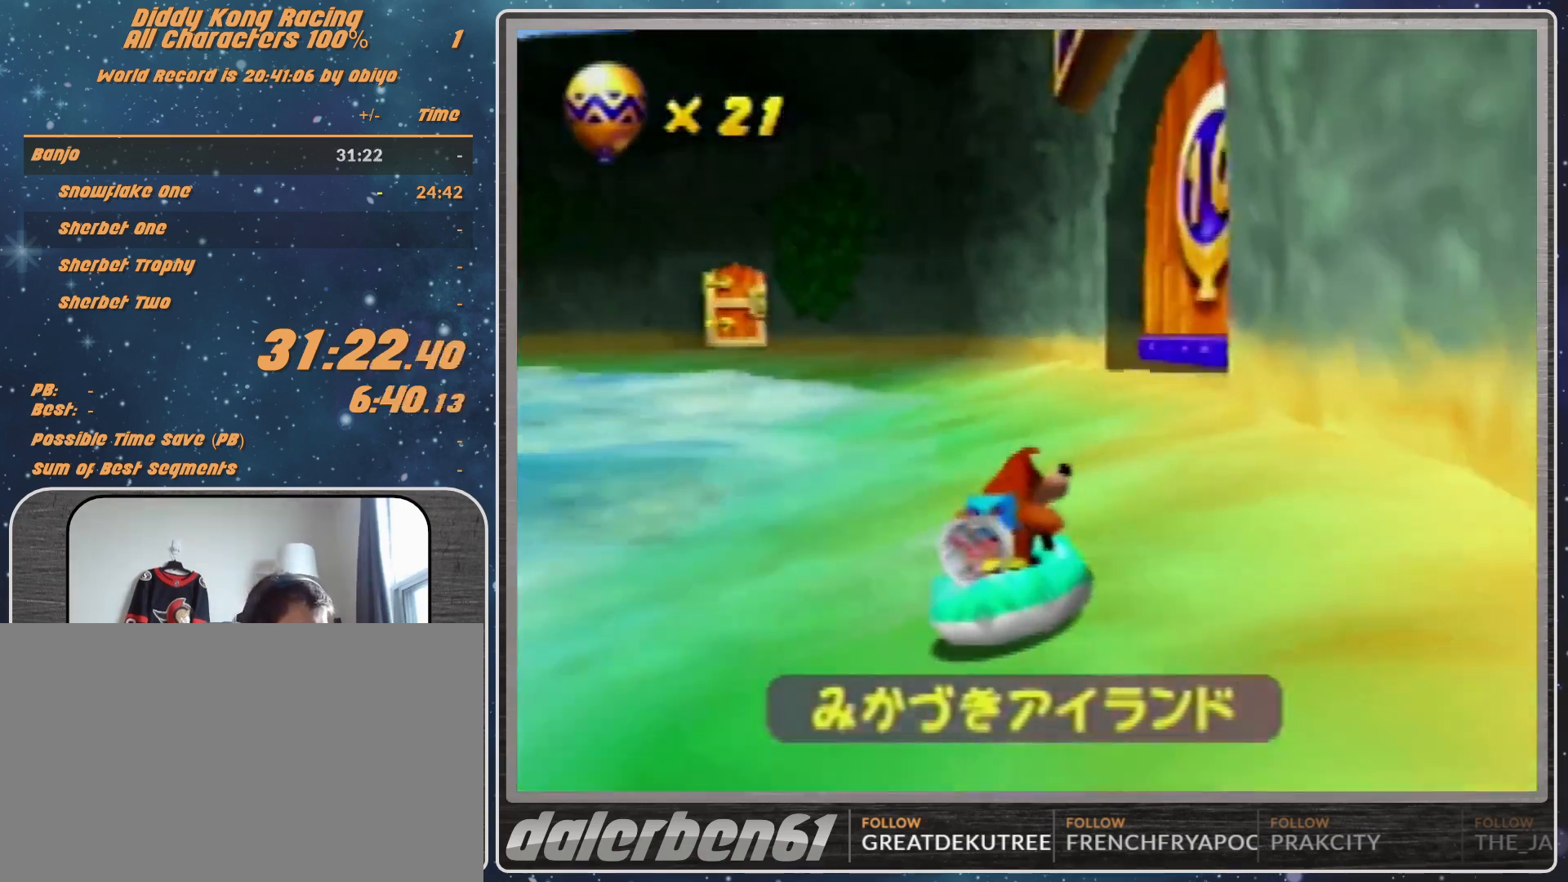
{"buttons": ["A", "B", "R1"], "left_stick": "up-right", "events": [[500, "B", "down"]]}
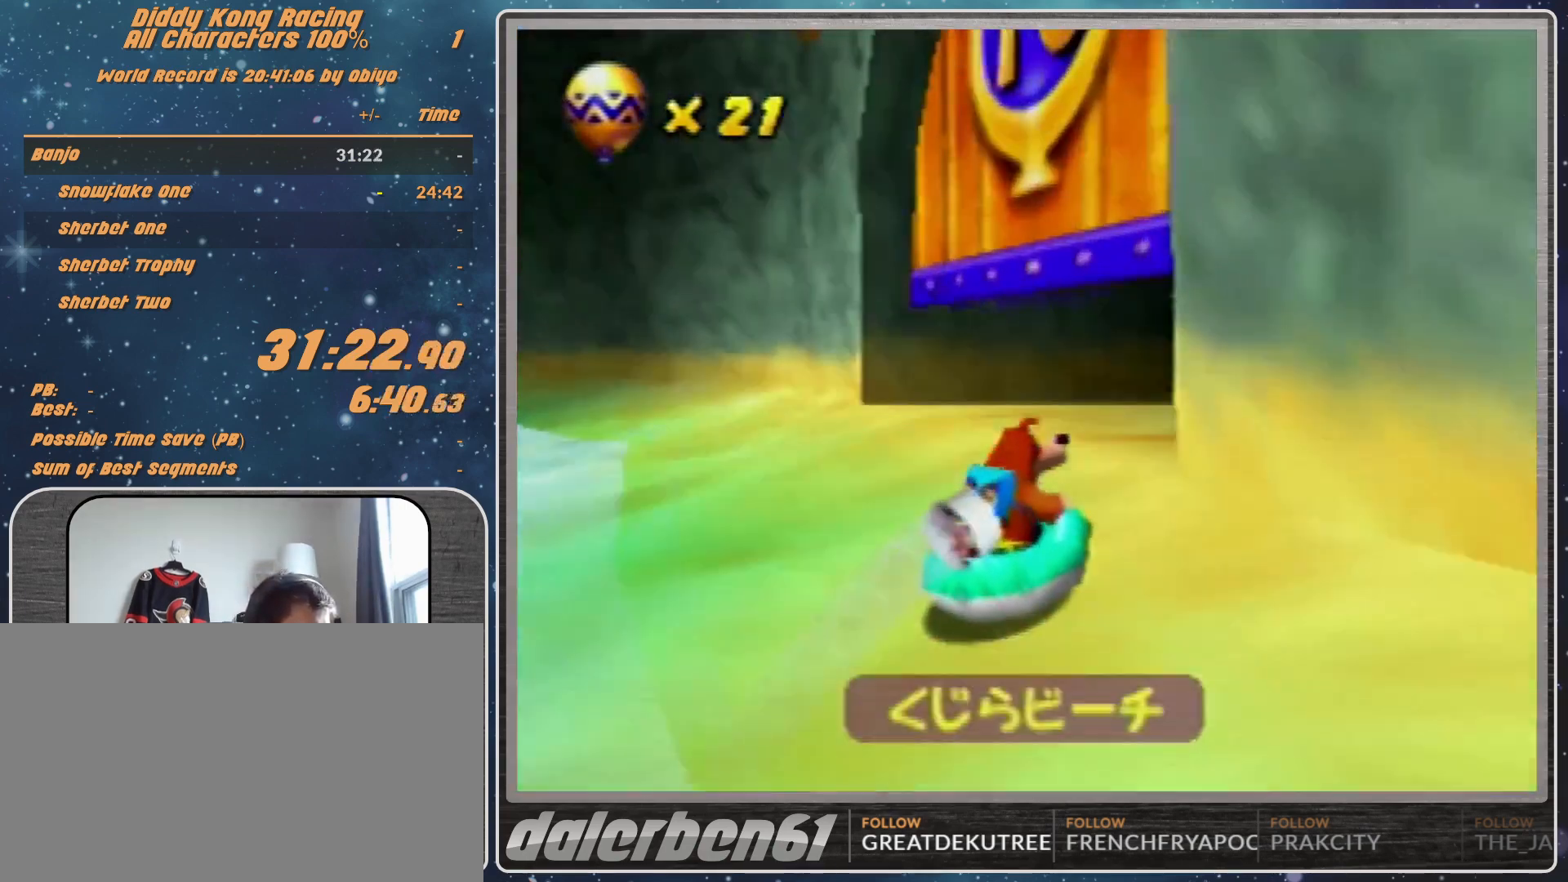
{"buttons": [], "left_stick": "center", "events": [[267, "B", "up"], [300, "A", "up"], [333, "R1", "up"], [333, "left_stick", "center"]]}
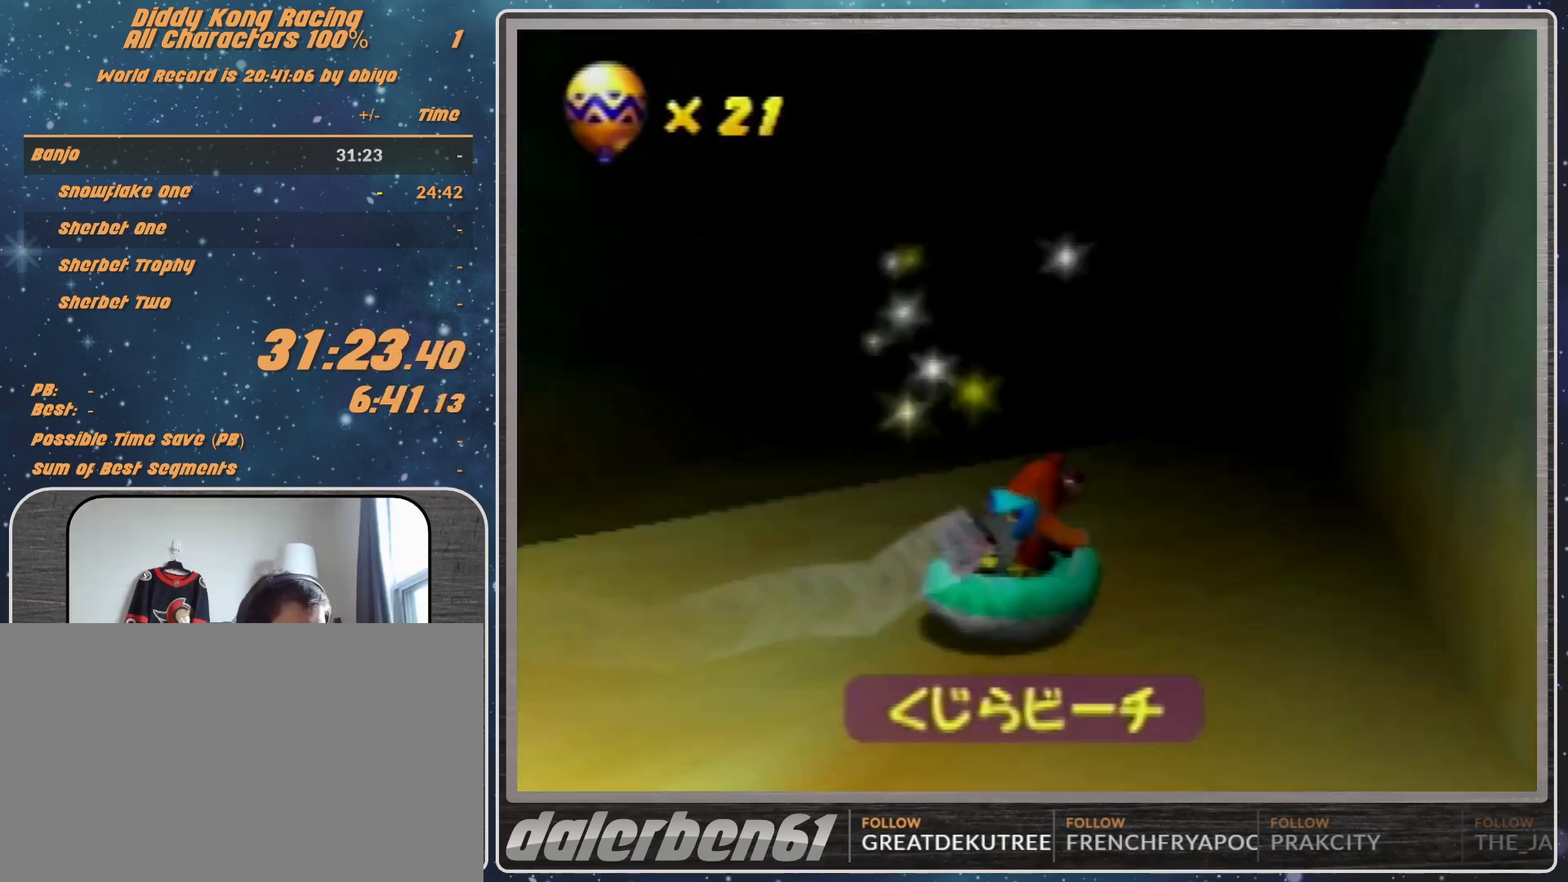
{"buttons": [], "left_stick": "center", "events": []}
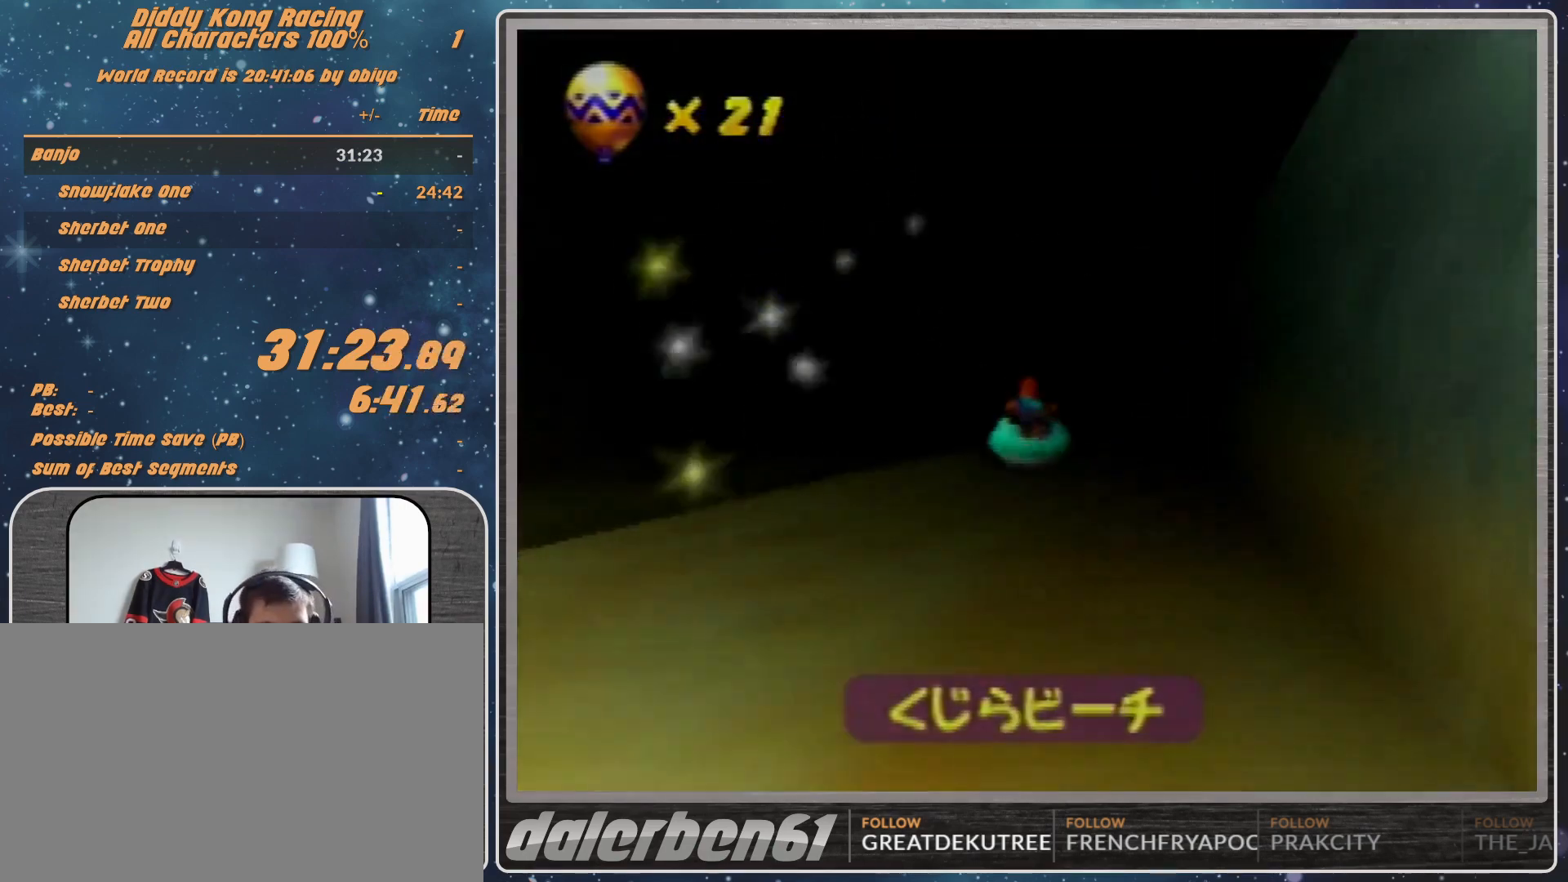
{"buttons": [], "left_stick": "center", "events": []}
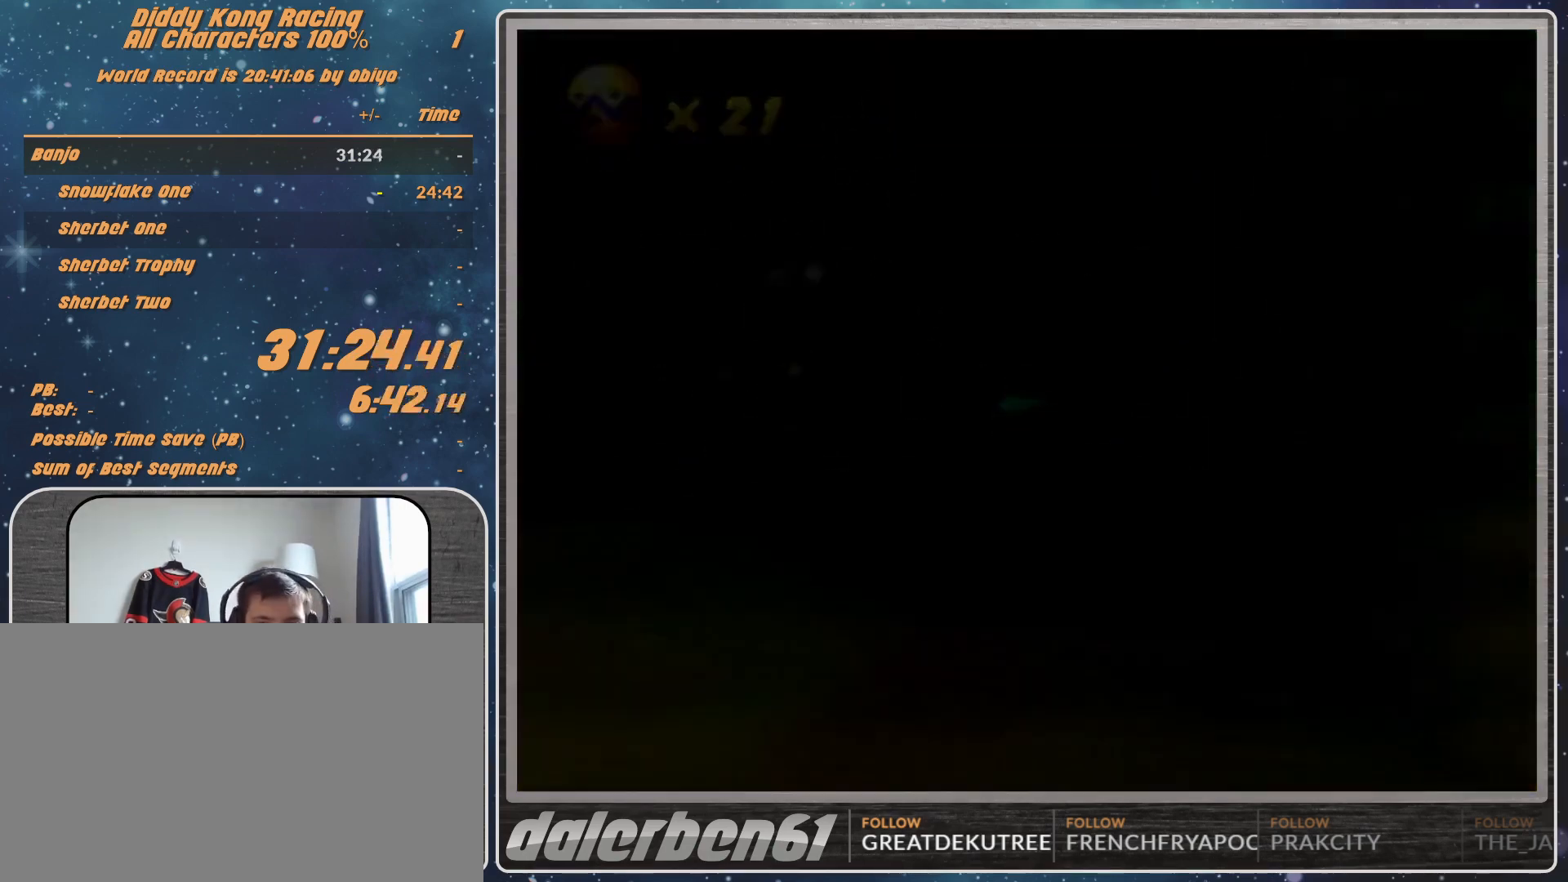
{"buttons": [], "left_stick": "center", "events": []}
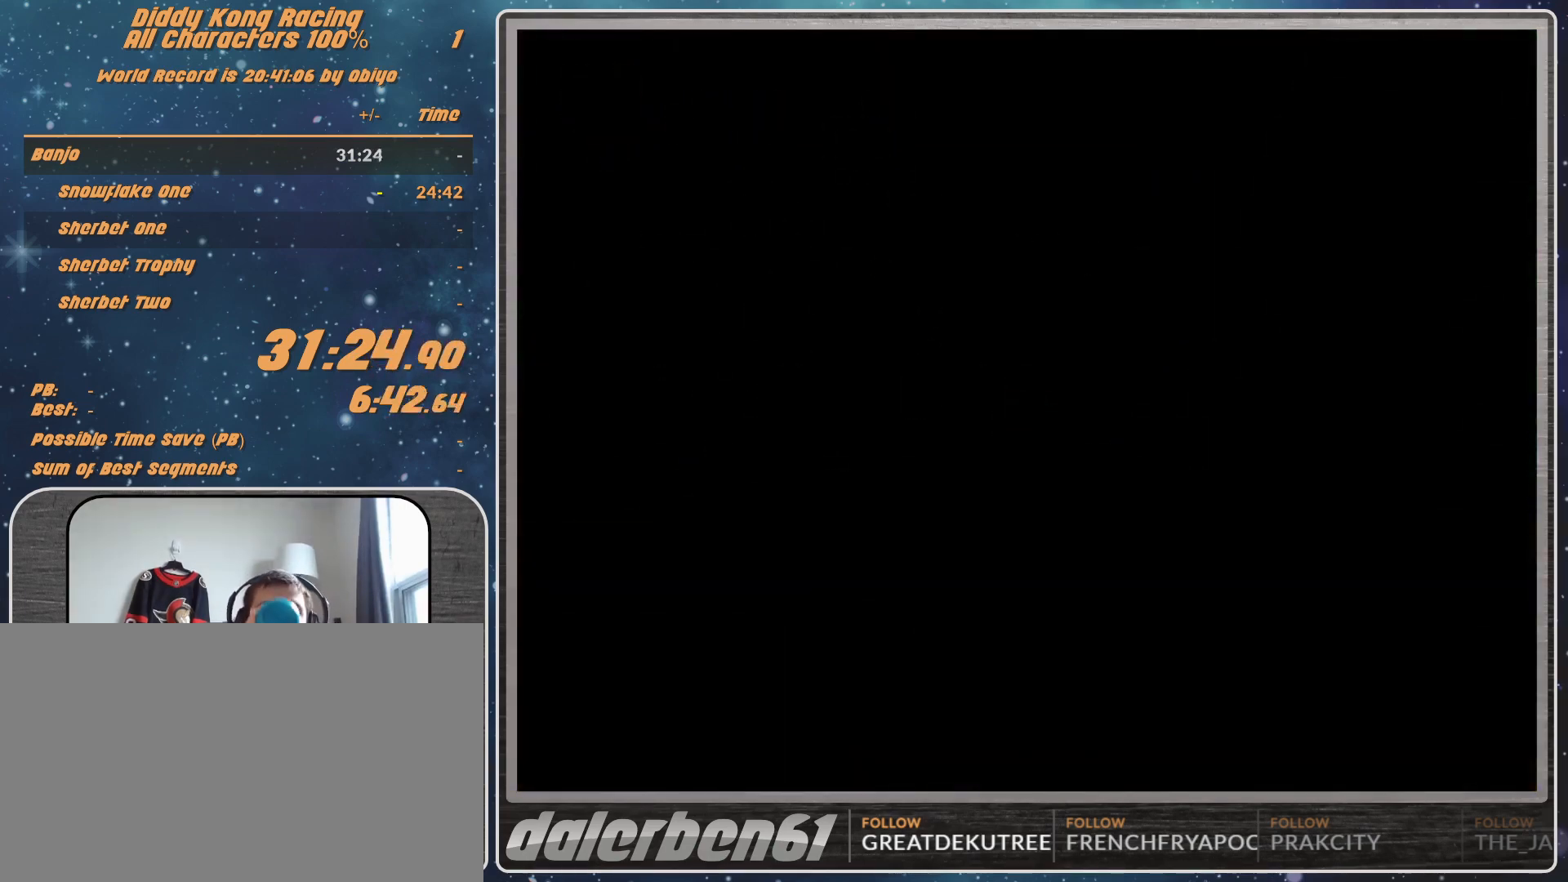
{"buttons": [], "left_stick": "center", "events": []}
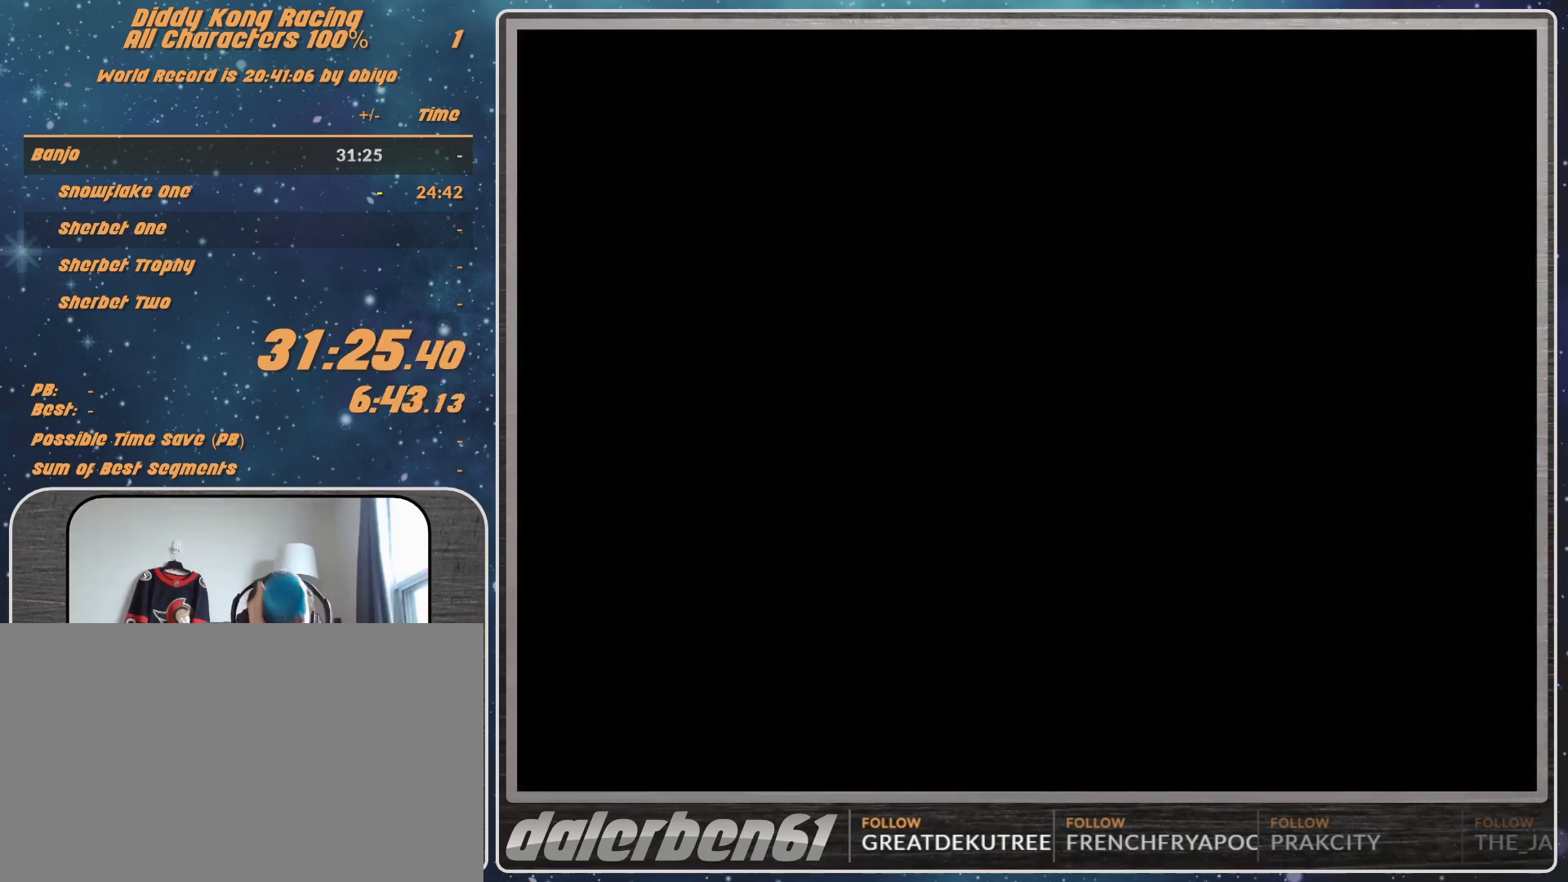
{"buttons": [], "left_stick": "center", "events": []}
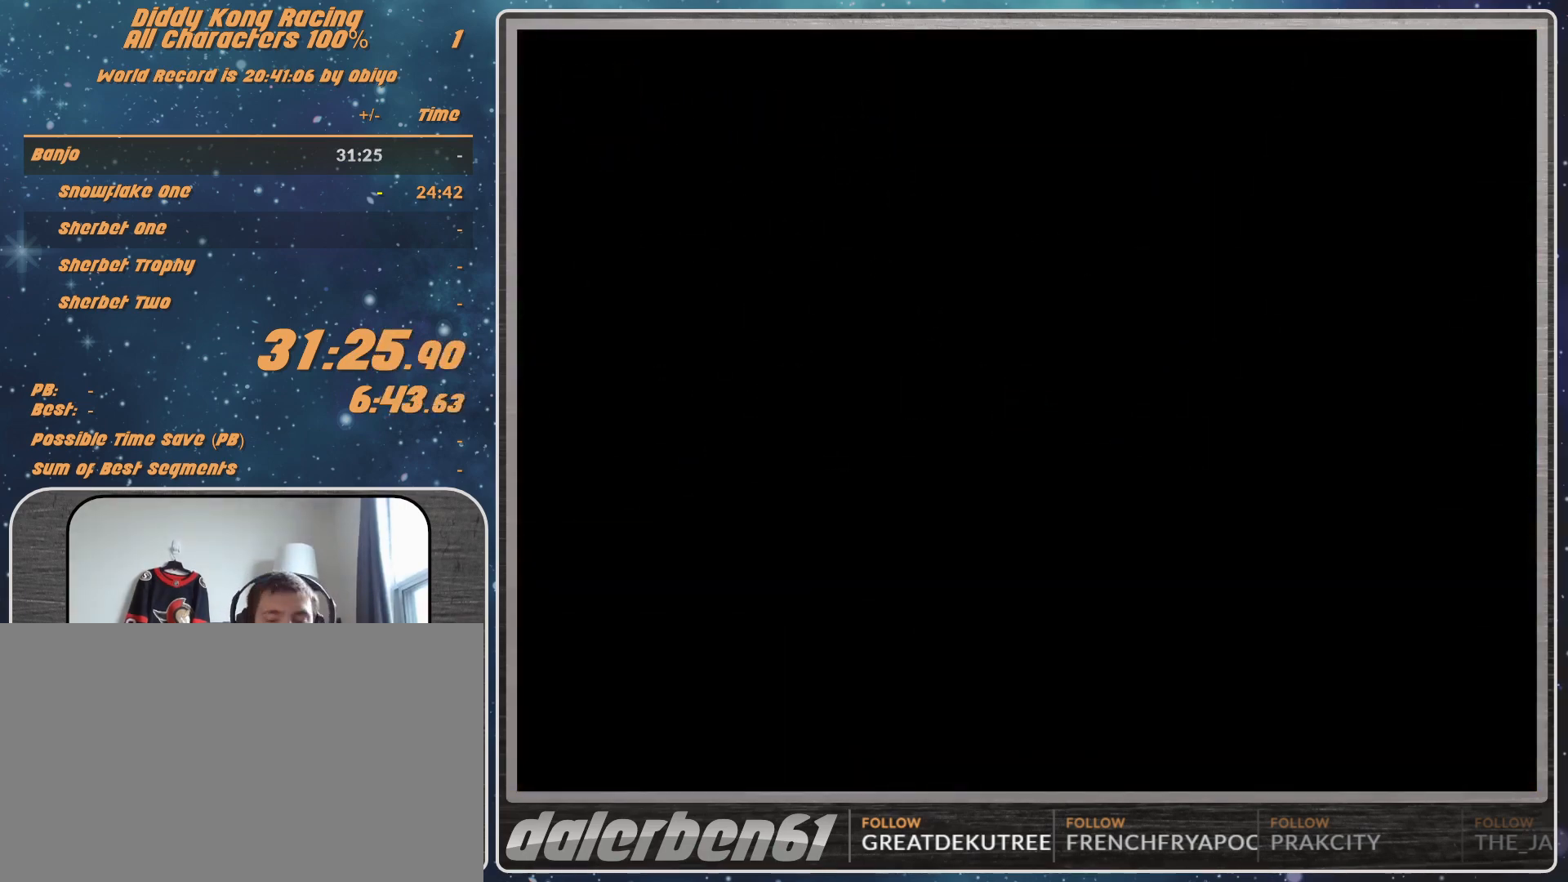
{"buttons": [], "left_stick": "center", "events": []}
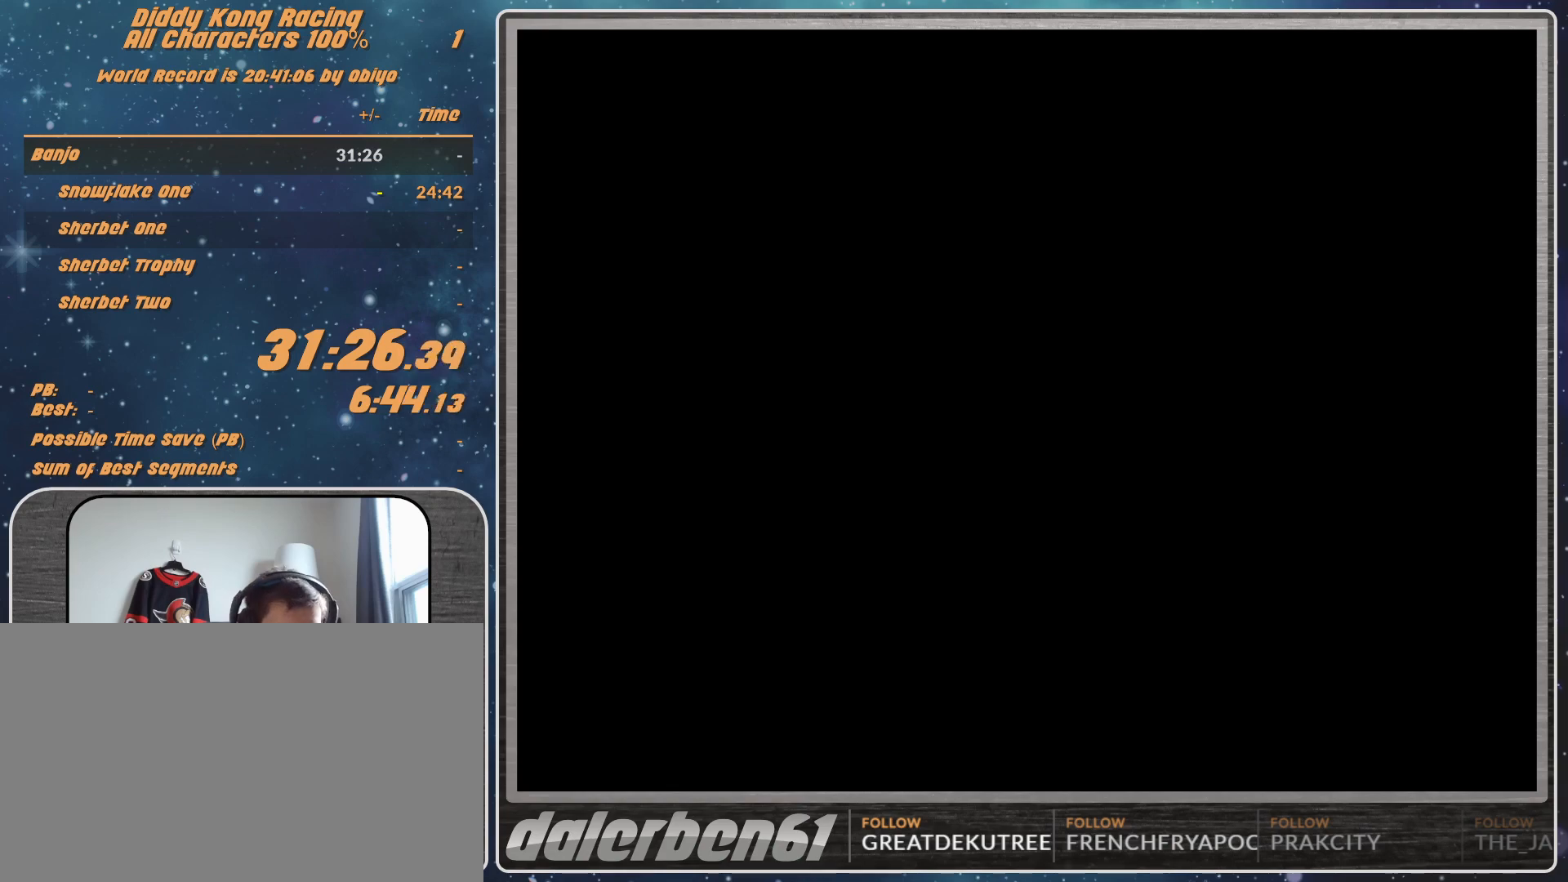
{"buttons": [], "left_stick": "center", "events": []}
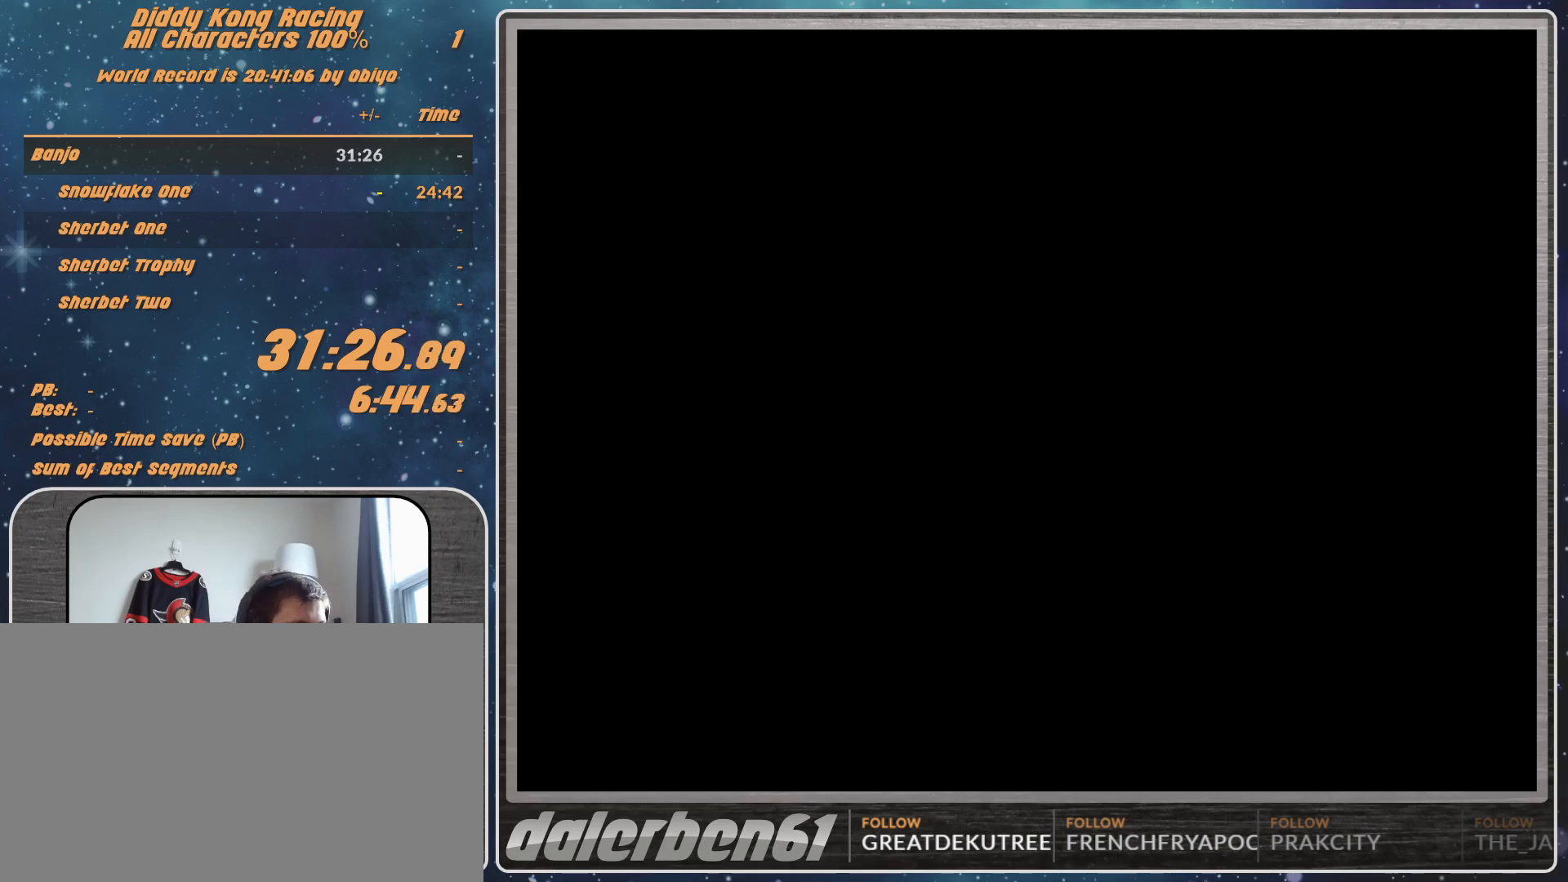
{"buttons": [], "left_stick": "center", "events": [[33, "START", "down"], [267, "START", "up"], [367, "A", "down"], [500, "A", "up"]]}
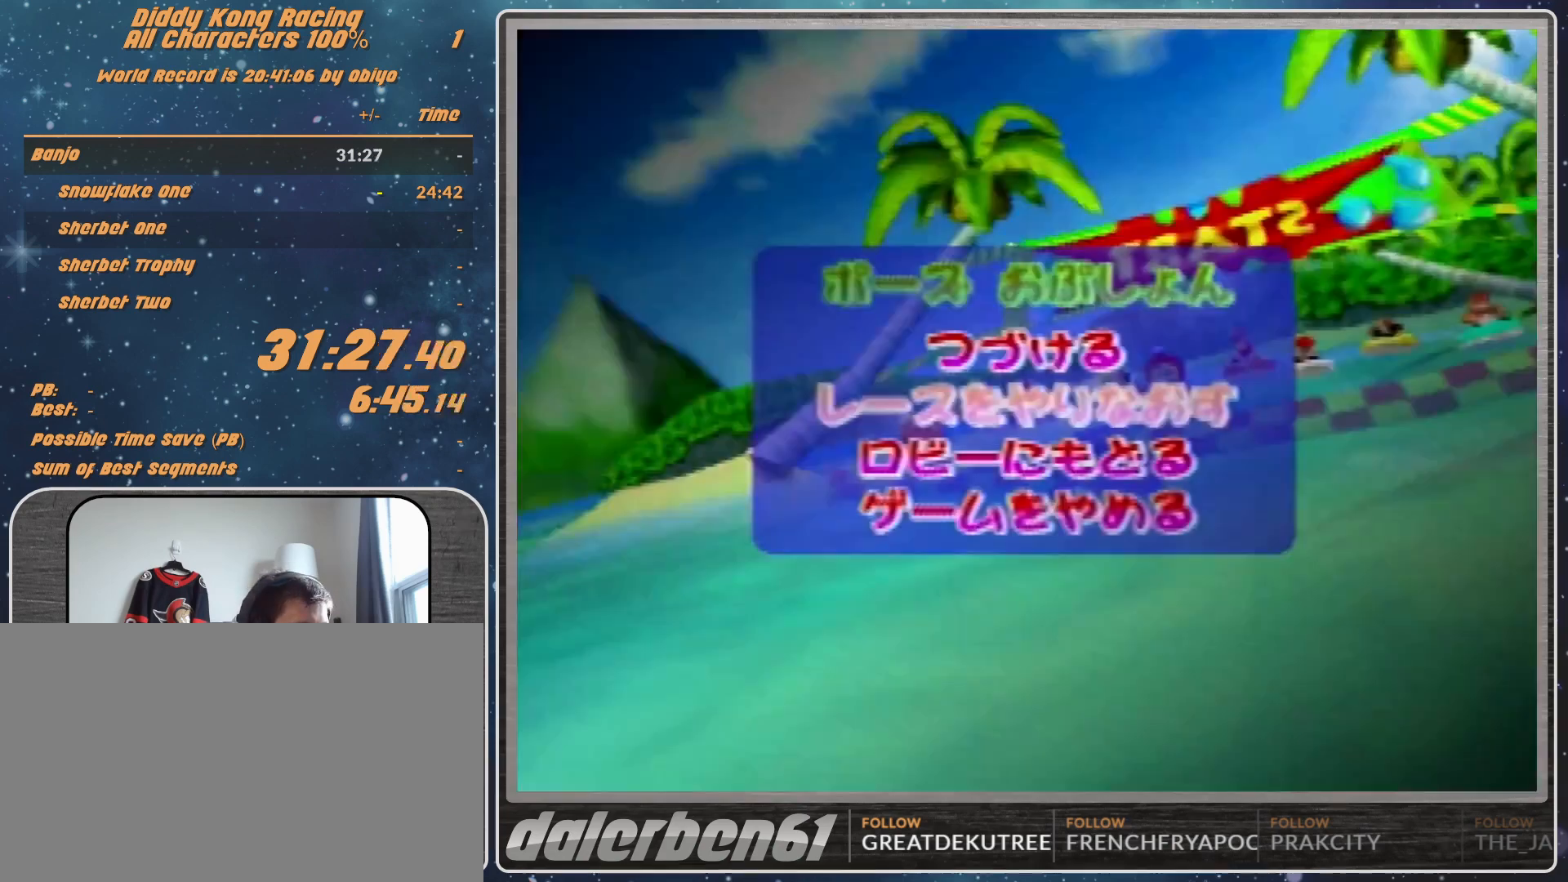
{"buttons": [], "left_stick": "center", "events": []}
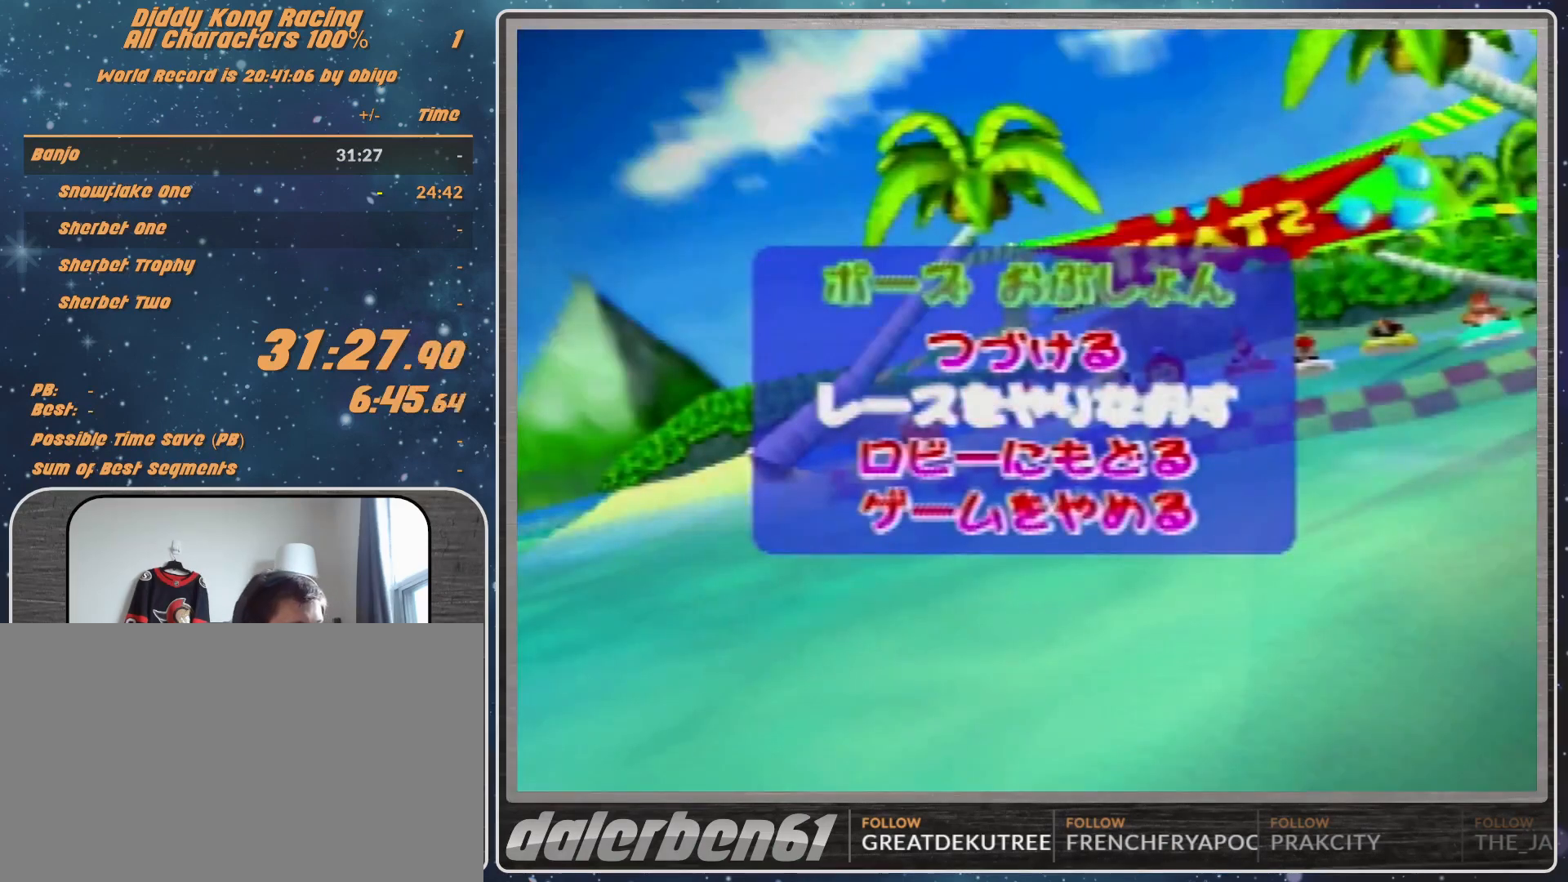
{"buttons": [], "left_stick": "center", "events": []}
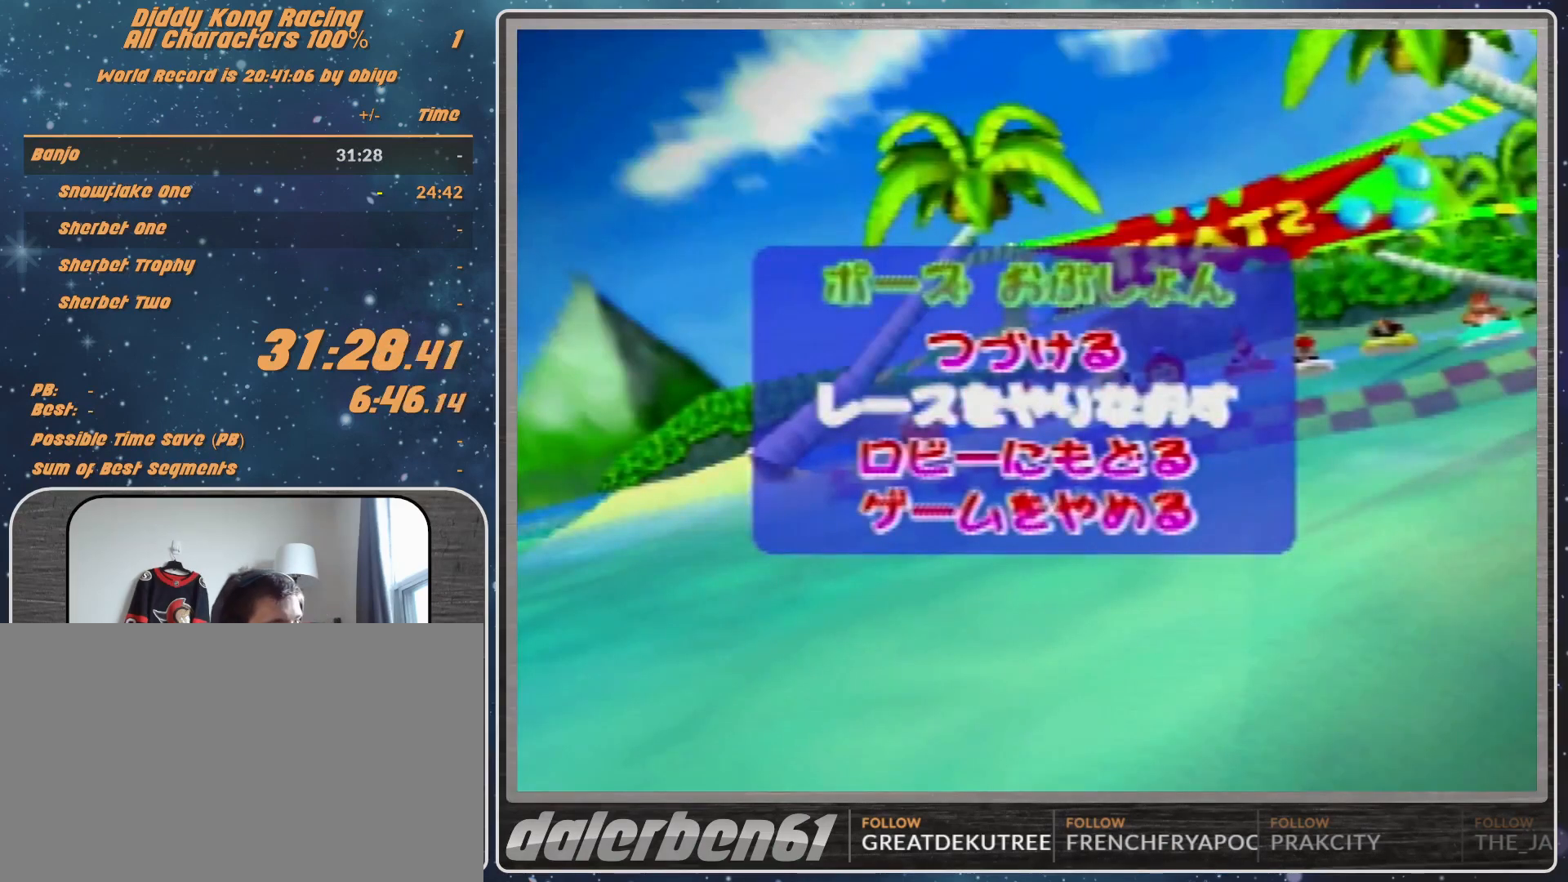
{"buttons": [], "left_stick": "center", "events": []}
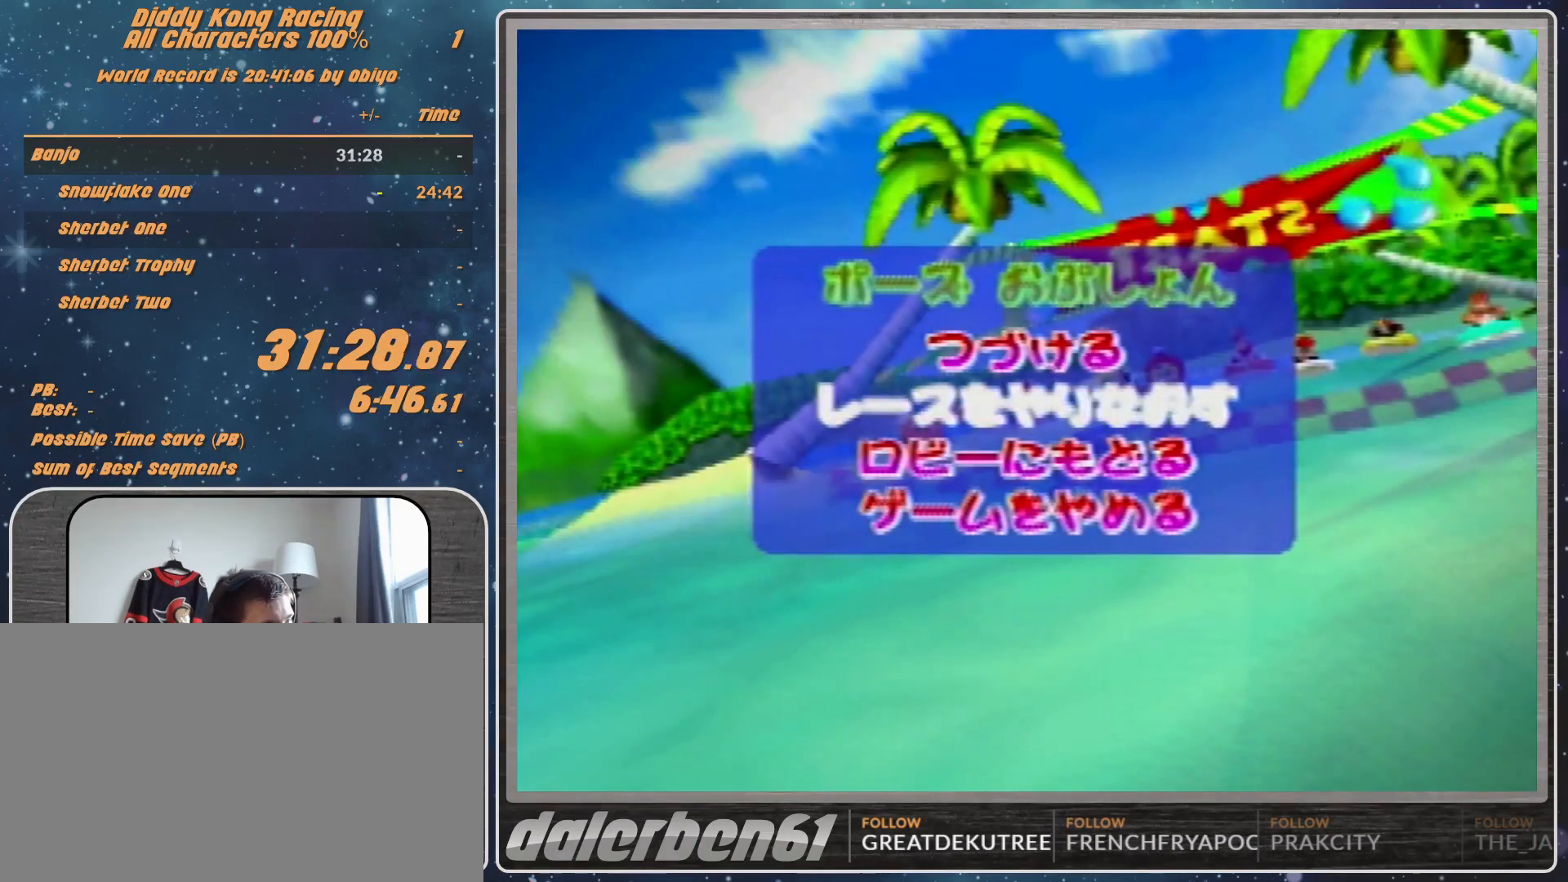
{"buttons": [], "left_stick": "center", "events": []}
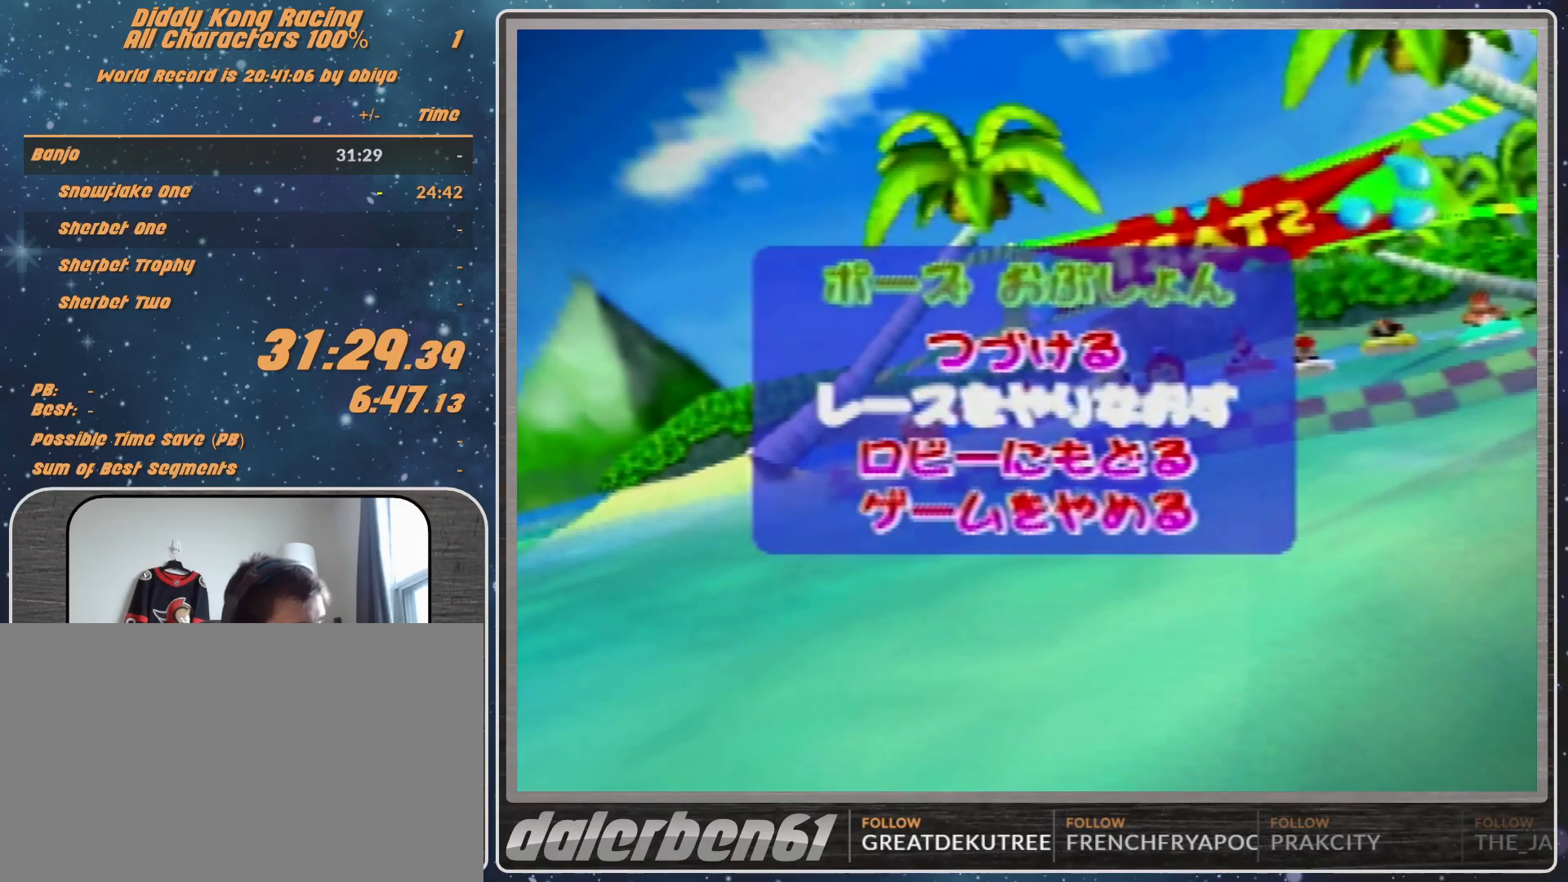
{"buttons": [], "left_stick": "center", "events": []}
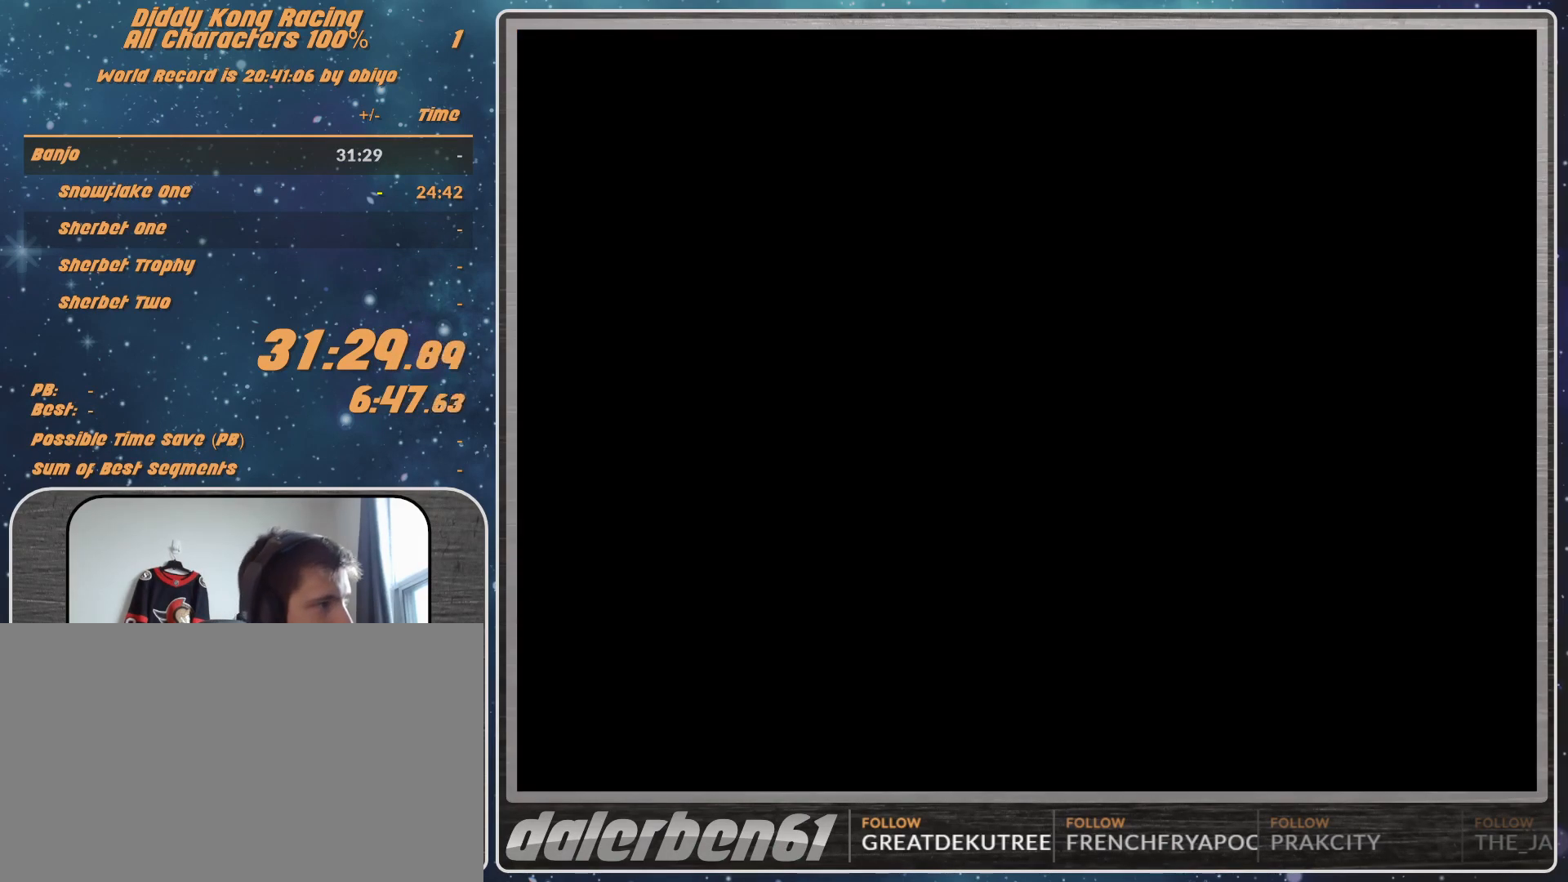
{"buttons": [], "left_stick": "center", "events": [[67, "A", "down"], [133, "A", "up"], [200, "A", "down"], [267, "A", "up"]]}
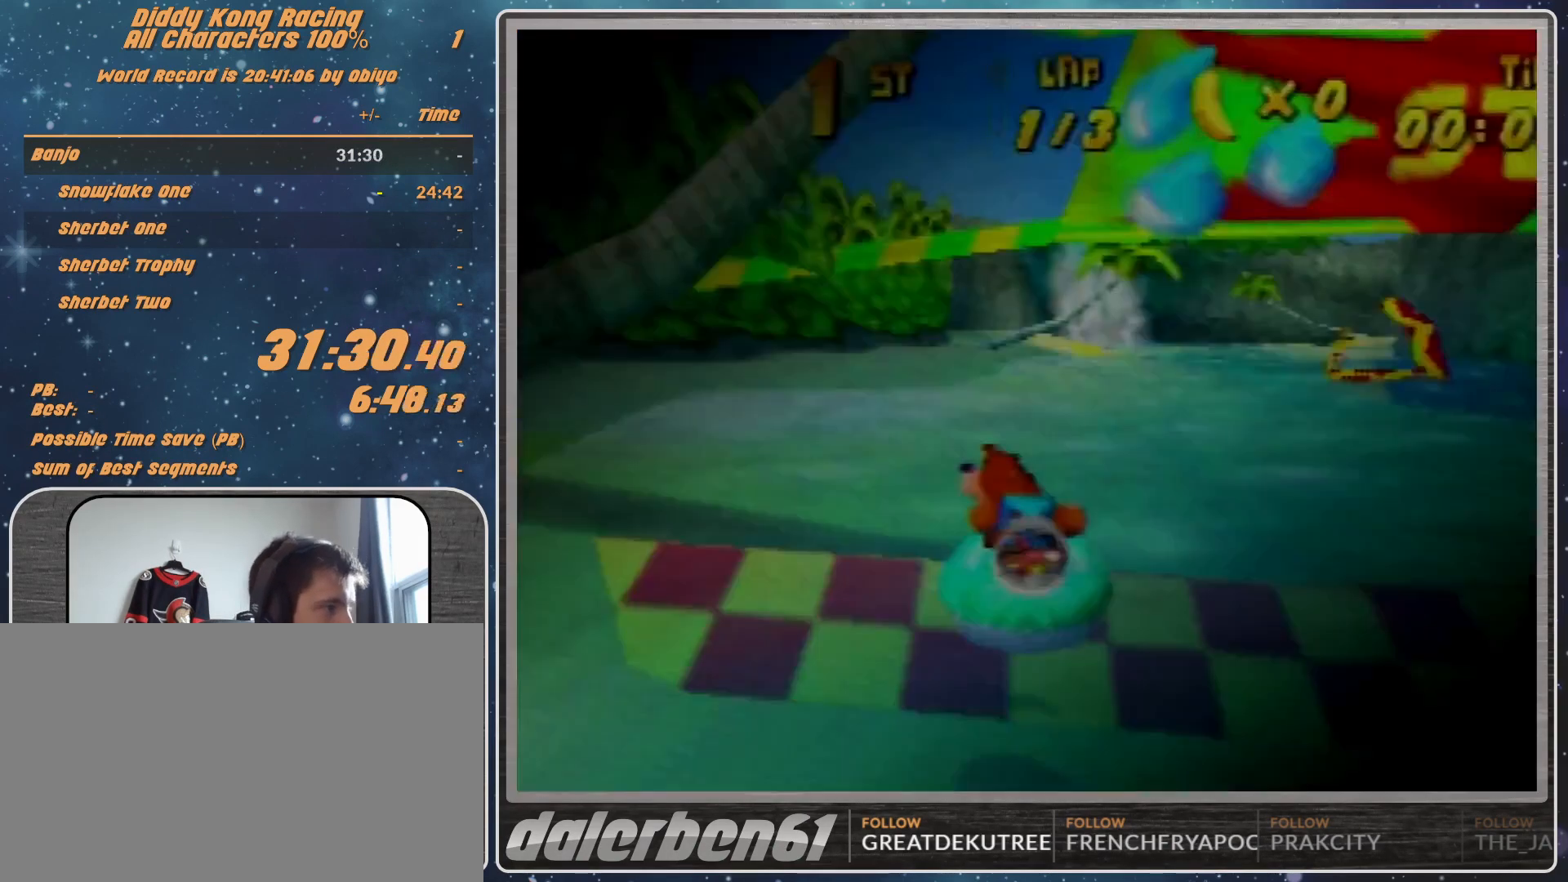
{"buttons": [], "left_stick": "center", "events": []}
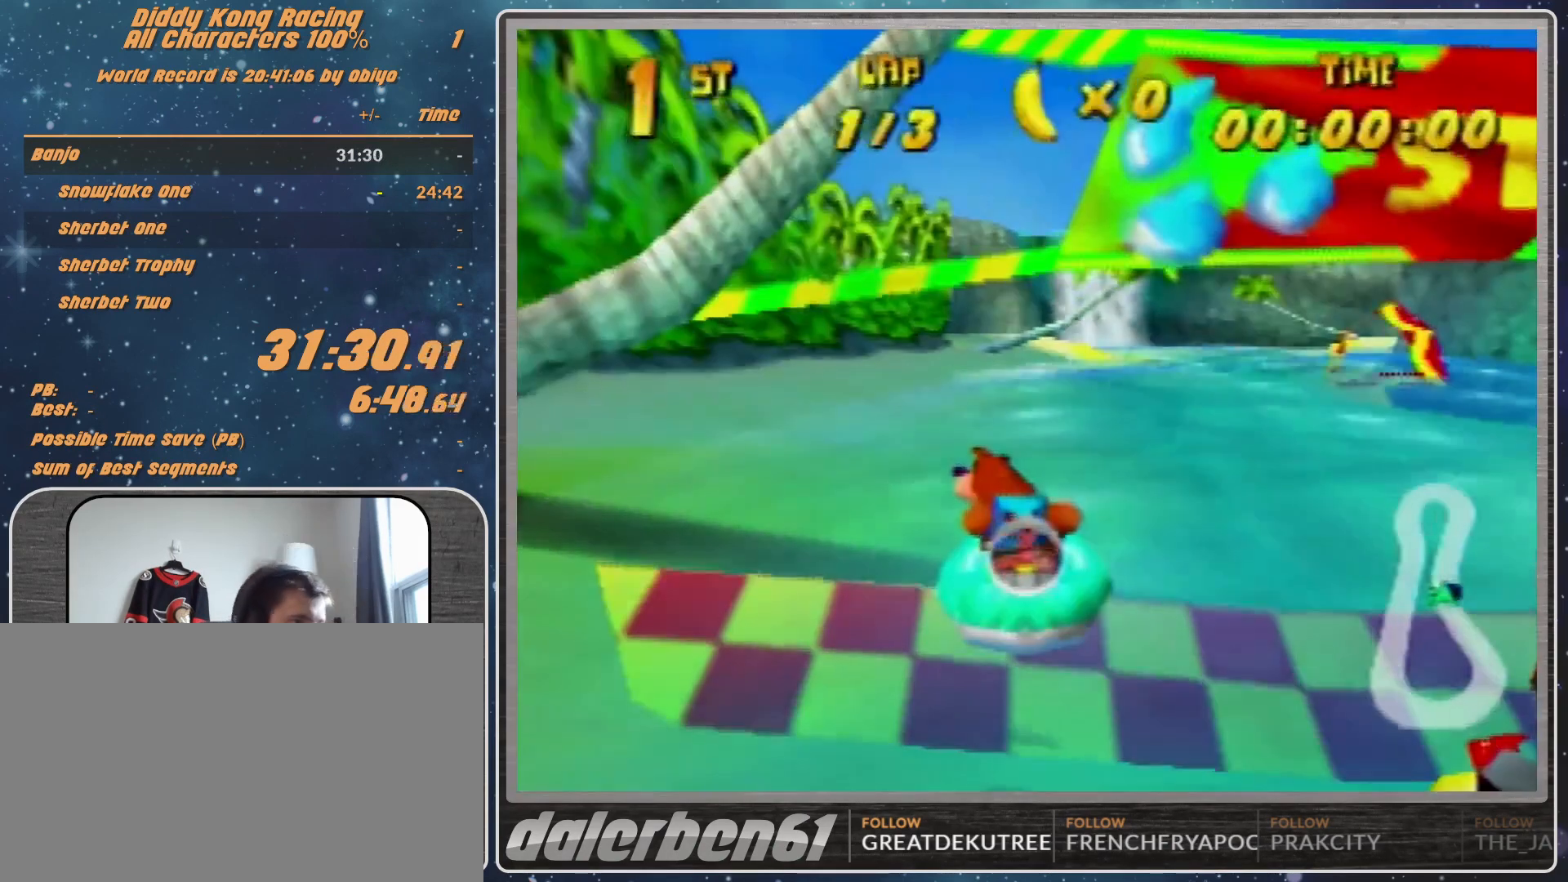
{"buttons": [], "left_stick": "center", "events": []}
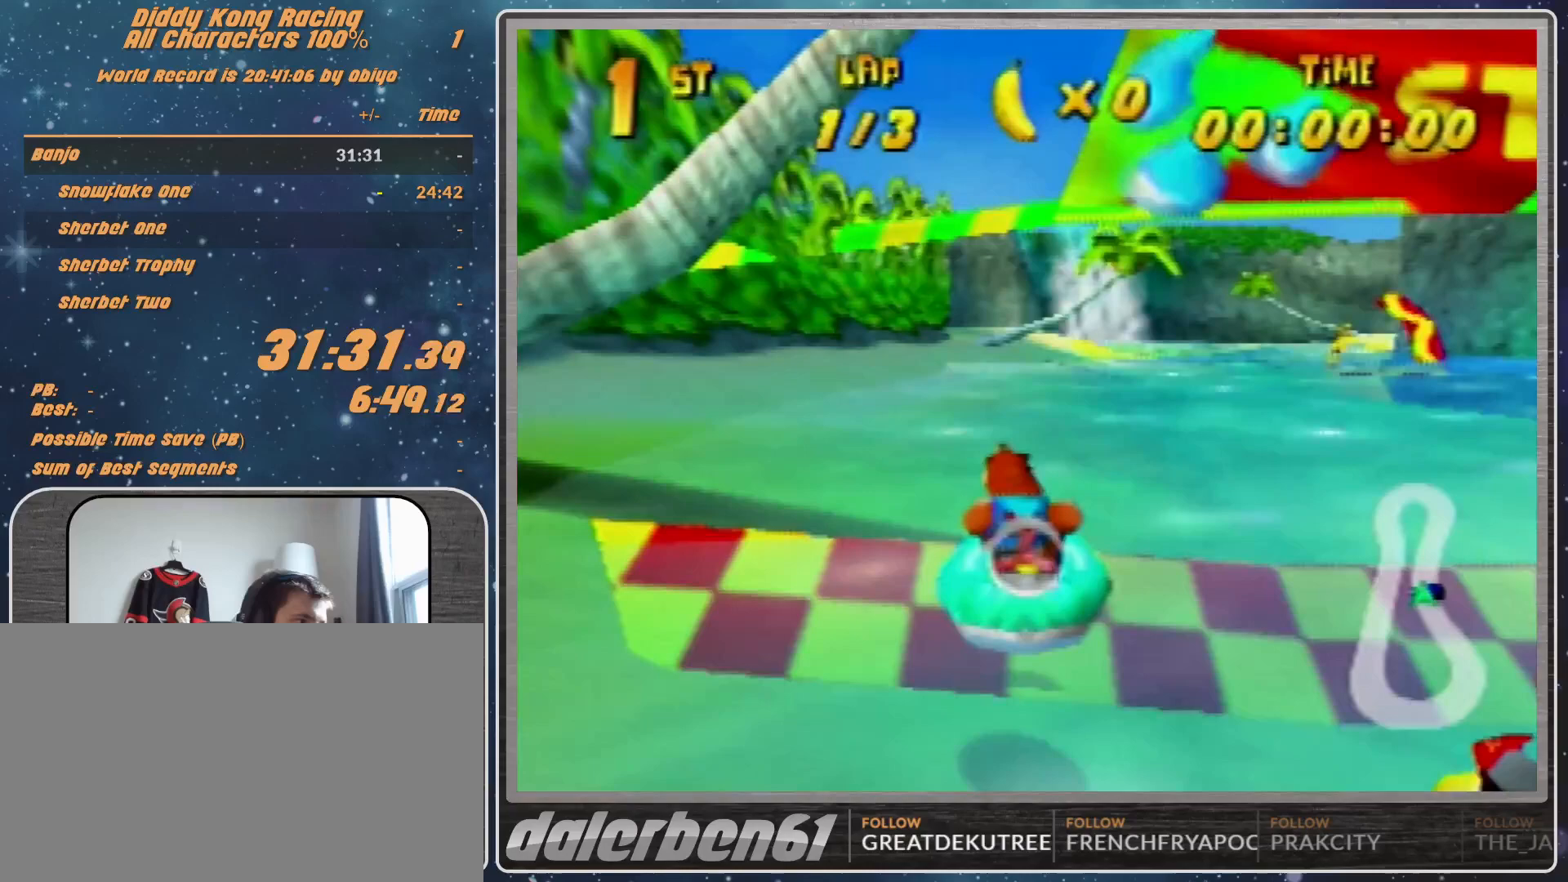
{"buttons": [], "left_stick": "center", "events": []}
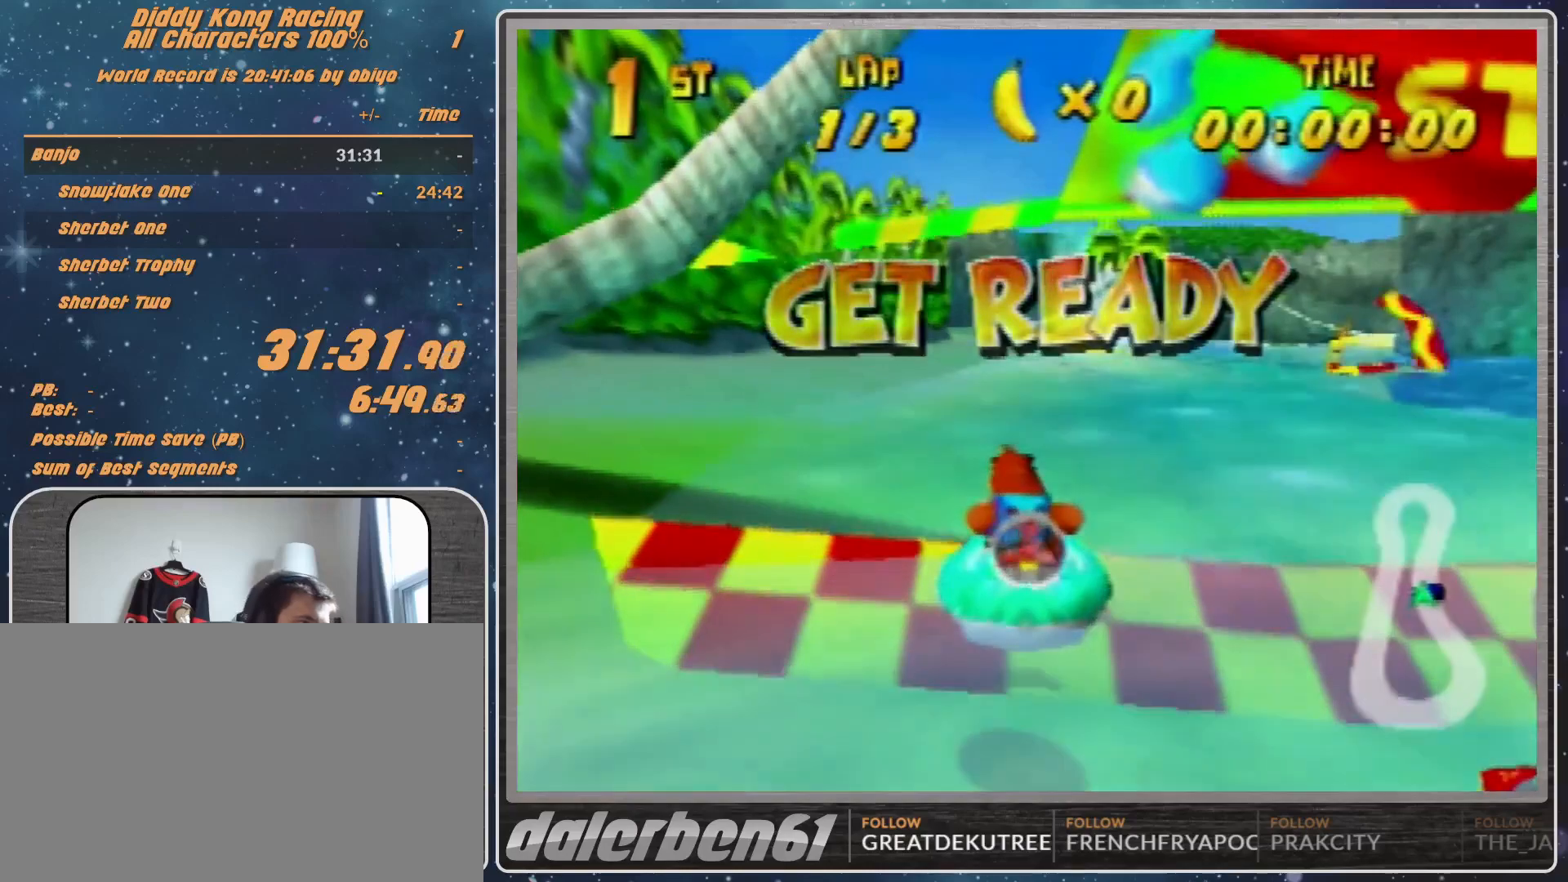
{"buttons": [], "left_stick": "center", "events": []}
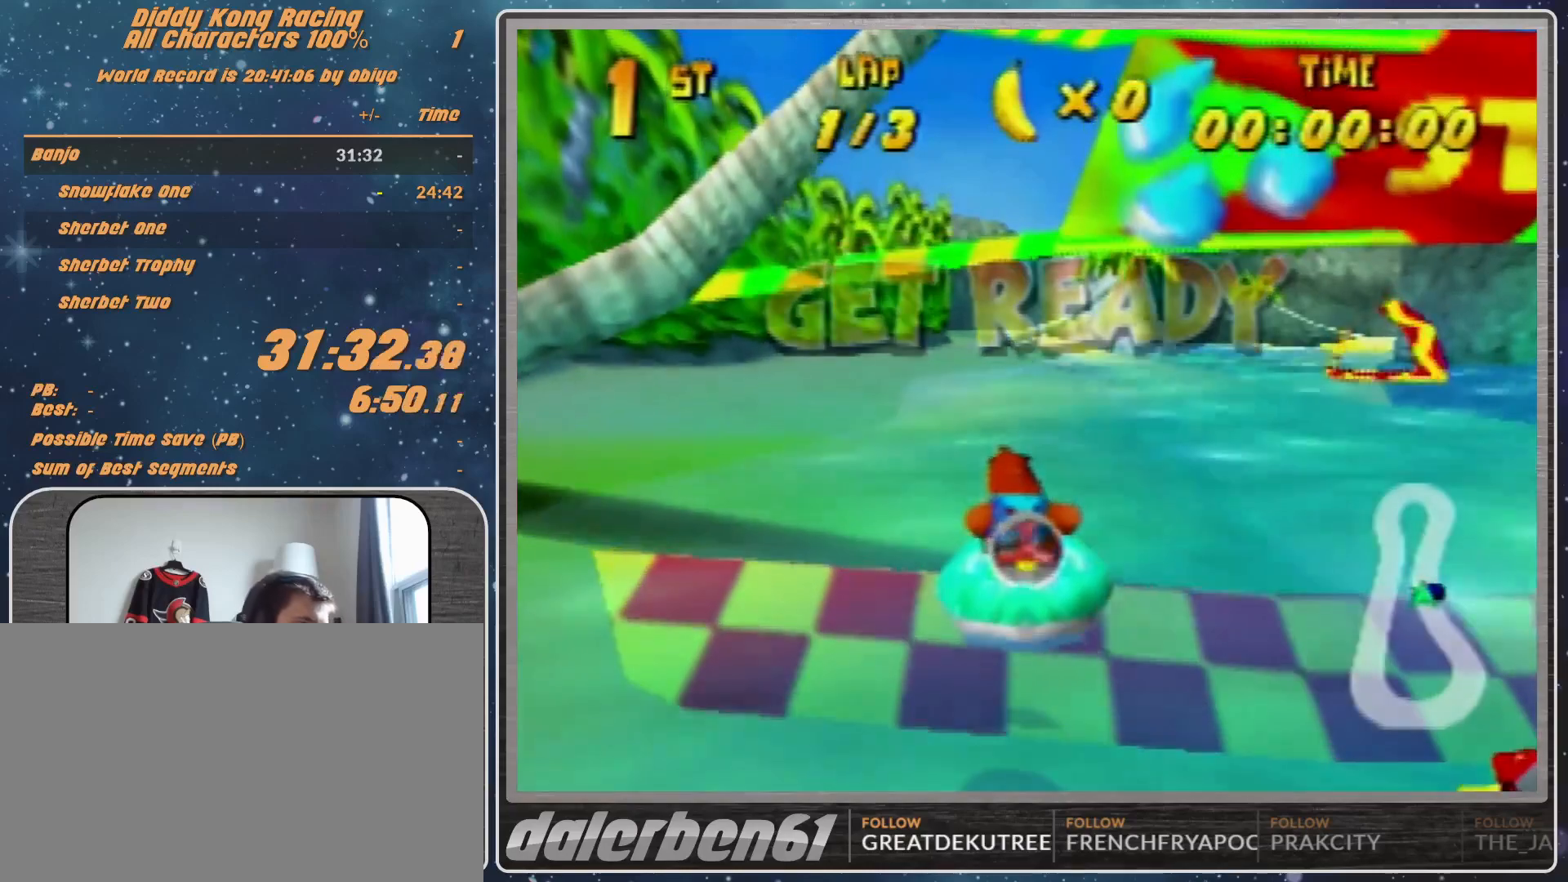
{"buttons": ["A", "B", "R1"], "left_stick": "right", "events": [[200, "A", "down"], [233, "left_stick", "right"], [367, "R1", "down"], [433, "B", "down"]]}